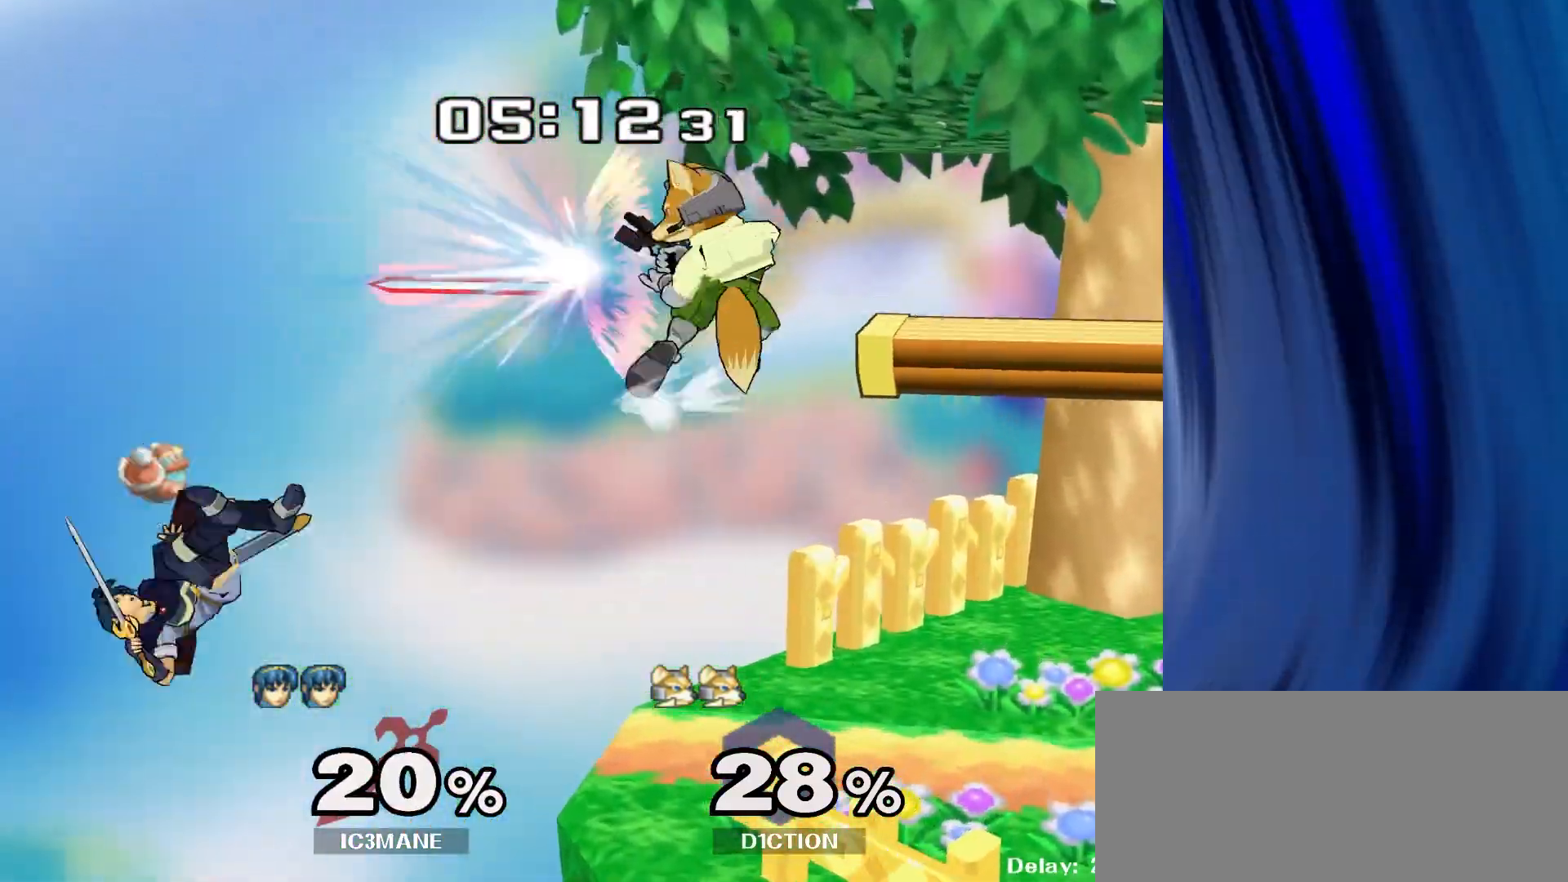
Gameplay with a controller (Nintendo layout); each line is a JSON object with the inputs held at the frame after it. "events" lists button and stick changes between this image and that frame as [ms after this image, input, new state], when the widget could be followed in between. Not read: L3 R3.
{"buttons": [], "left_stick": "right", "right_stick": "center", "events": [[33, "B", "down"], [150, "B", "up"]]}
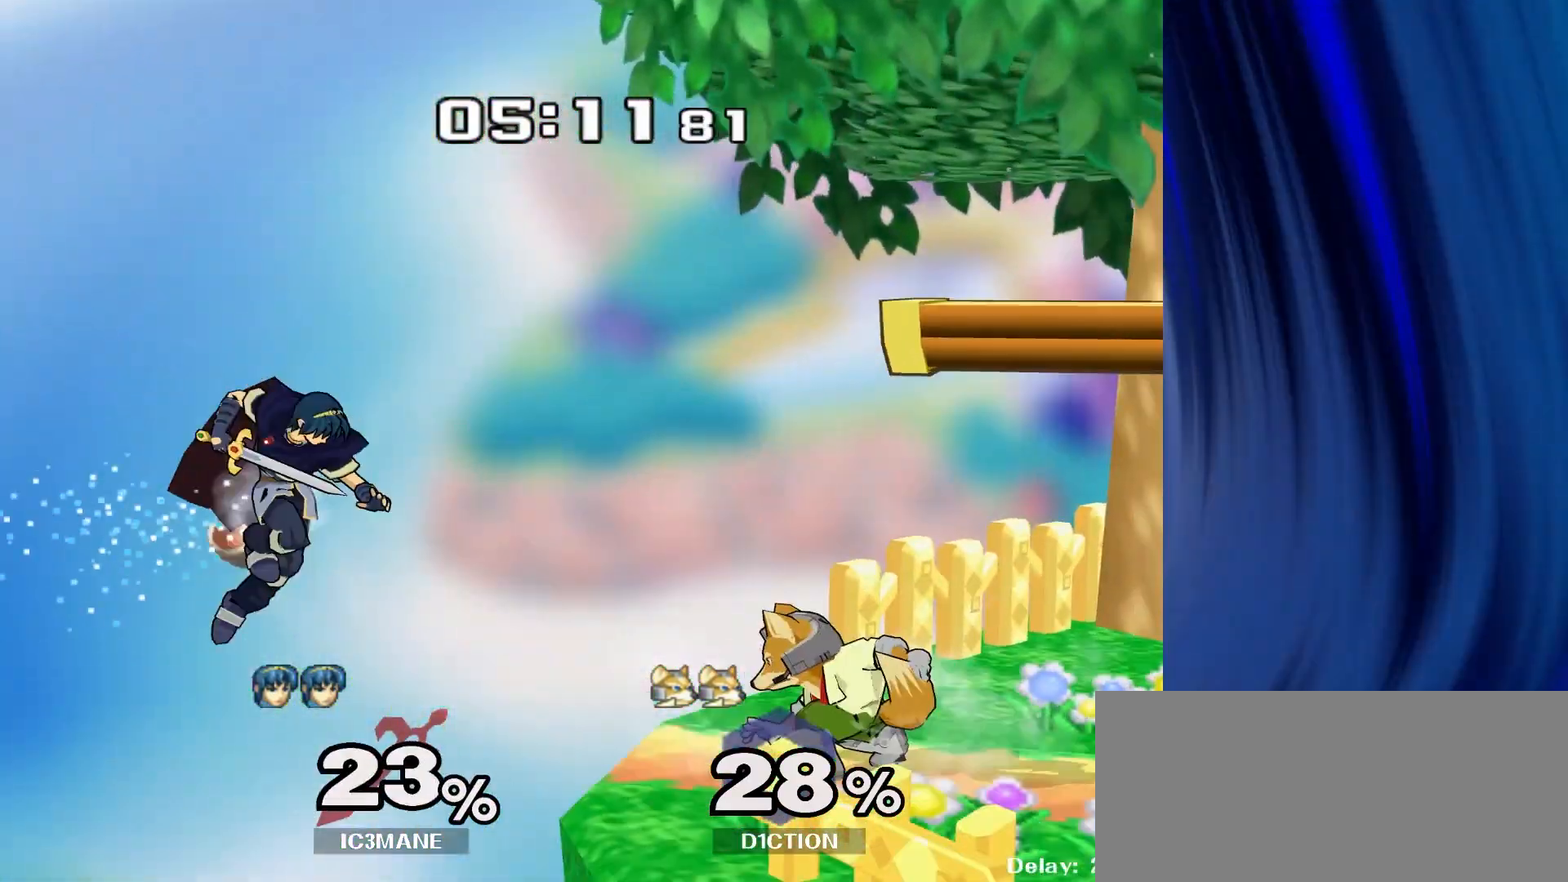
{"buttons": [], "left_stick": "down", "right_stick": "center", "events": [[100, "Y", "down"], [150, "Y", "up"], [217, "Y", "down"], [300, "Y", "up"], [383, "left_stick", "center"], [500, "left_stick", "down"]]}
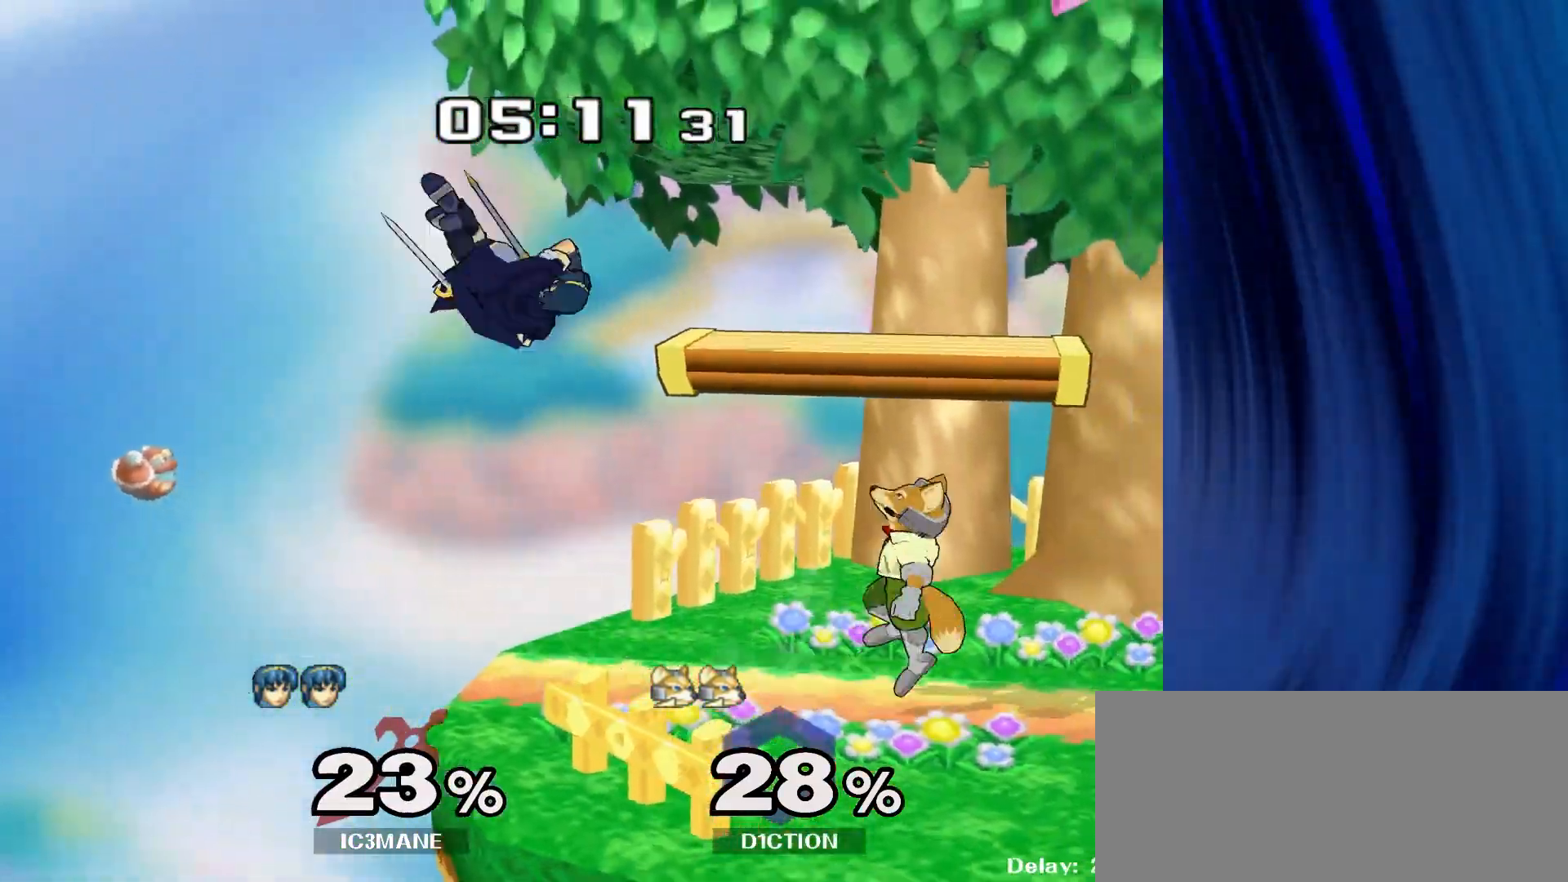
{"buttons": [], "left_stick": "down", "right_stick": "center", "events": [[83, "right_stick", "right"], [150, "left_stick", "down-right"], [167, "R1", "down"], [217, "right_stick", "center"], [250, "left_stick", "down"], [283, "R1", "up"], [400, "A", "down"], [467, "A", "up"]]}
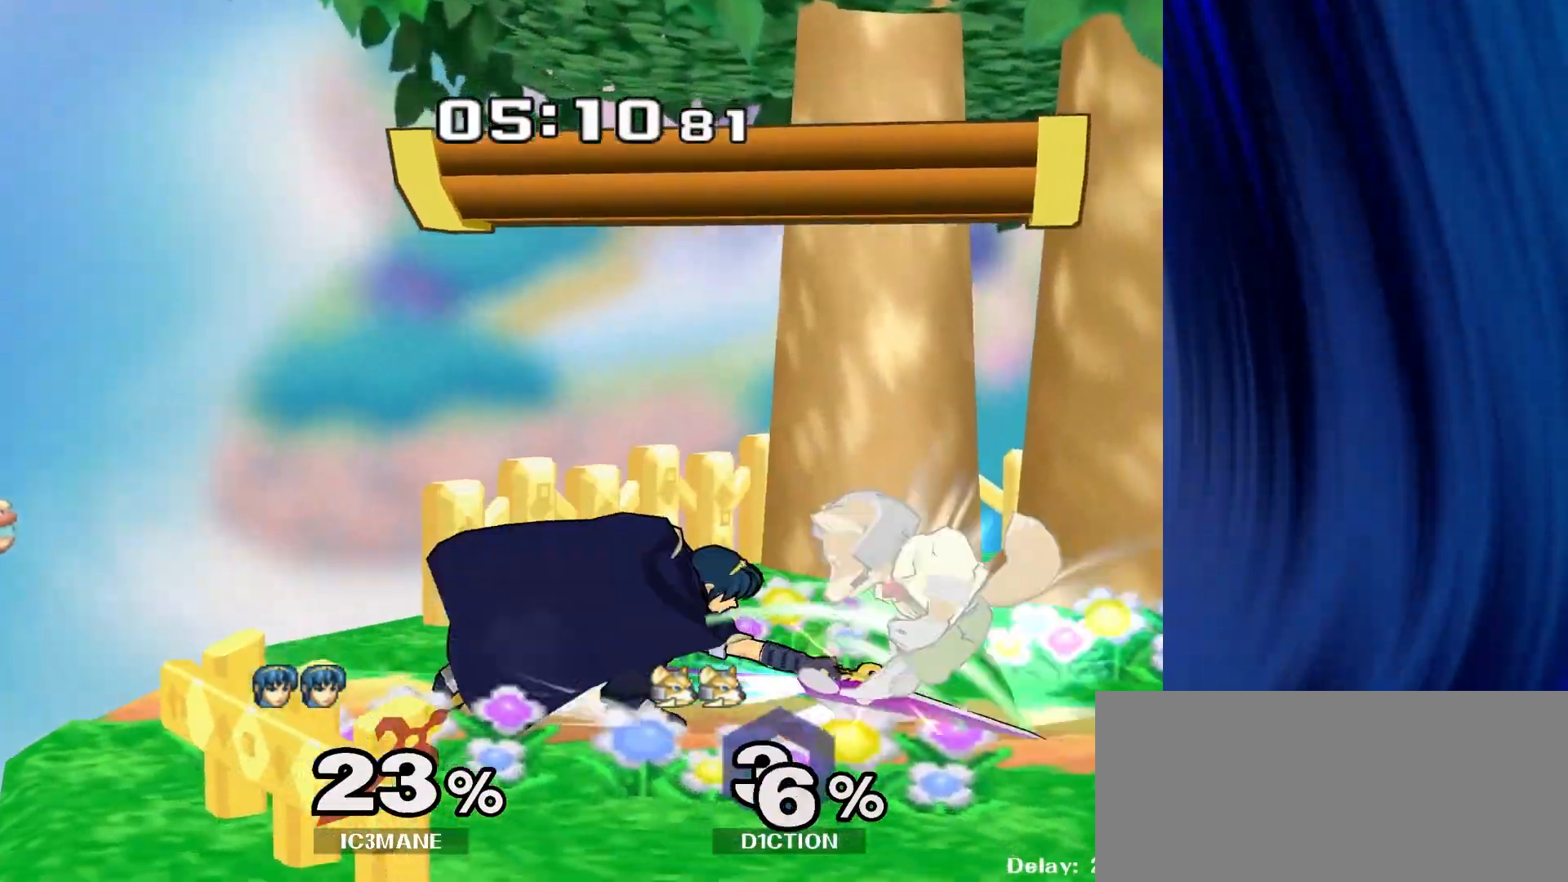
{"buttons": [], "left_stick": "right", "right_stick": "center", "events": [[17, "A", "down"], [133, "A", "up"], [183, "left_stick", "center"], [267, "left_stick", "right"], [317, "Y", "down"], [367, "Y", "up"]]}
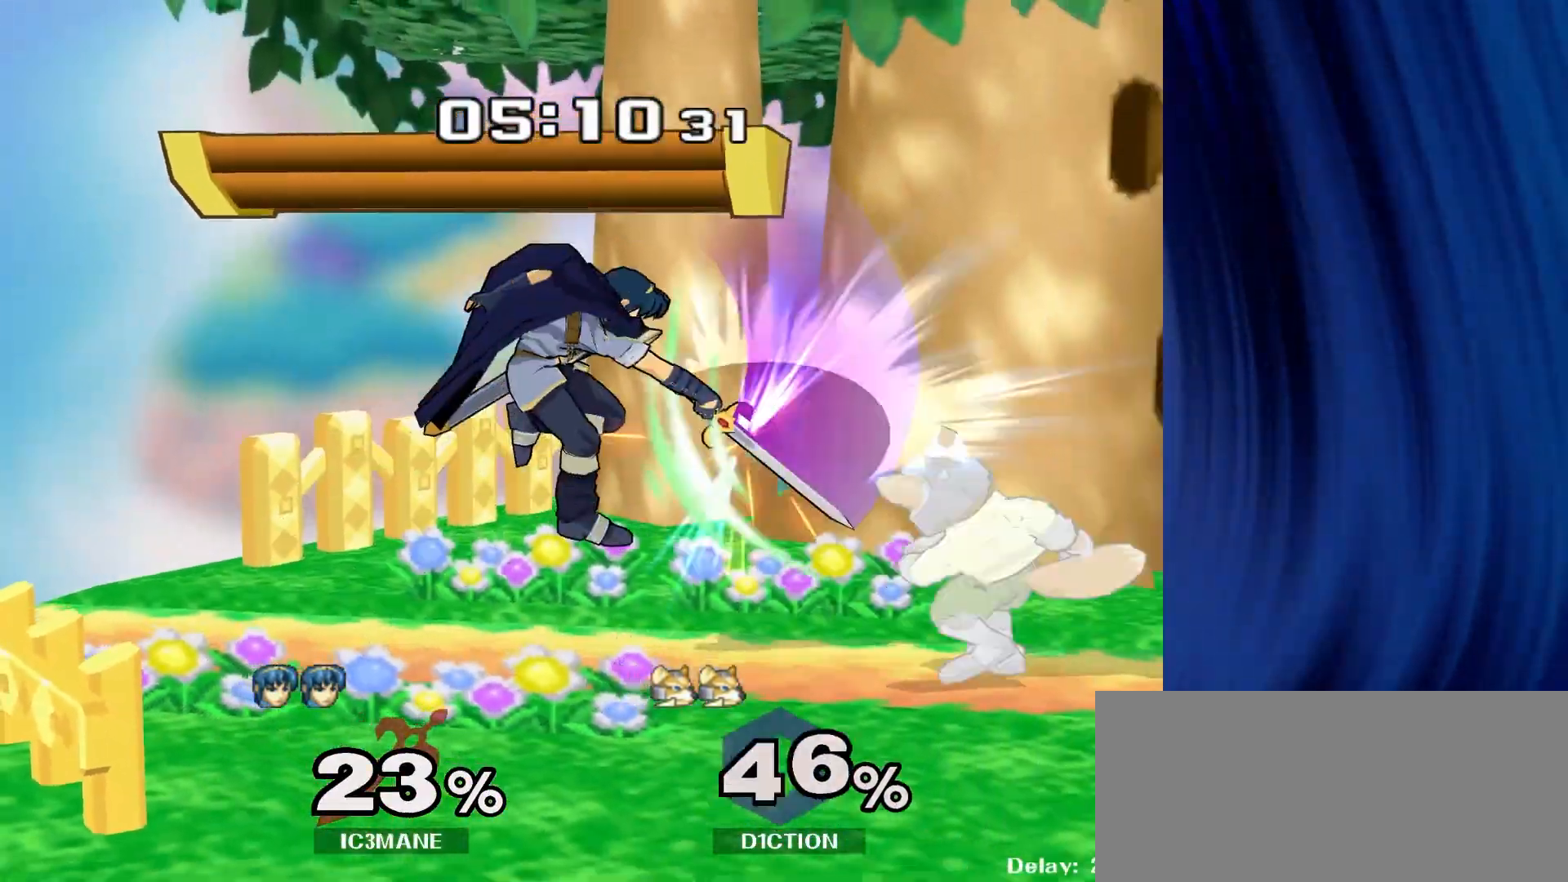
{"buttons": [], "left_stick": "right", "right_stick": "center", "events": []}
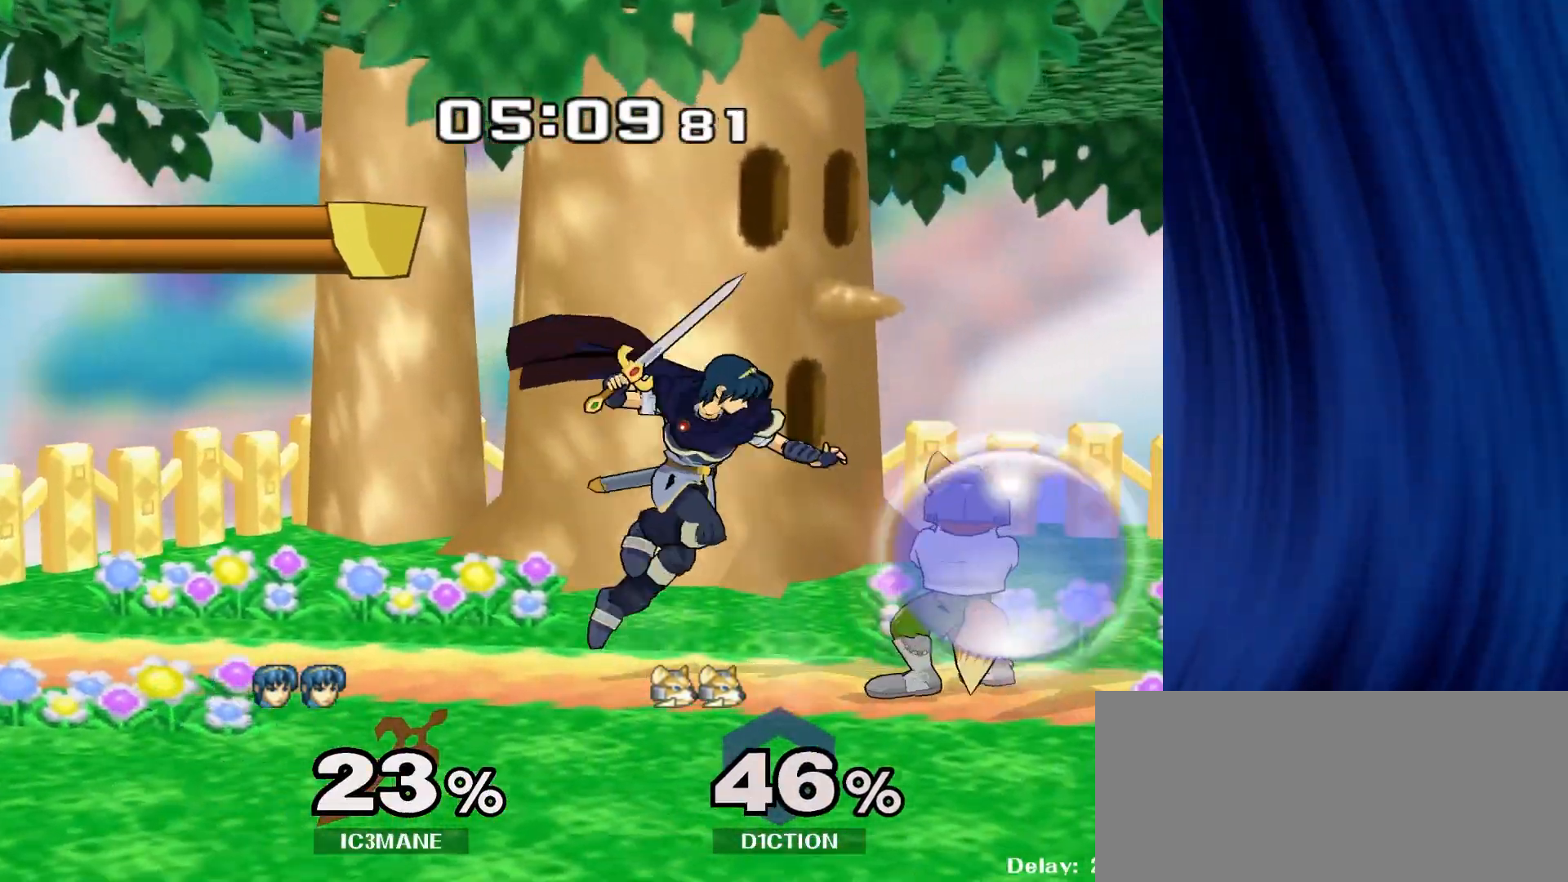
{"buttons": ["A"], "left_stick": "down", "right_stick": "center", "events": [[17, "right_stick", "right"], [83, "left_stick", "down-right"], [100, "R1", "down"], [100, "right_stick", "center"], [217, "R1", "up"], [283, "left_stick", "down"], [367, "A", "down"], [433, "A", "up"], [500, "A", "down"]]}
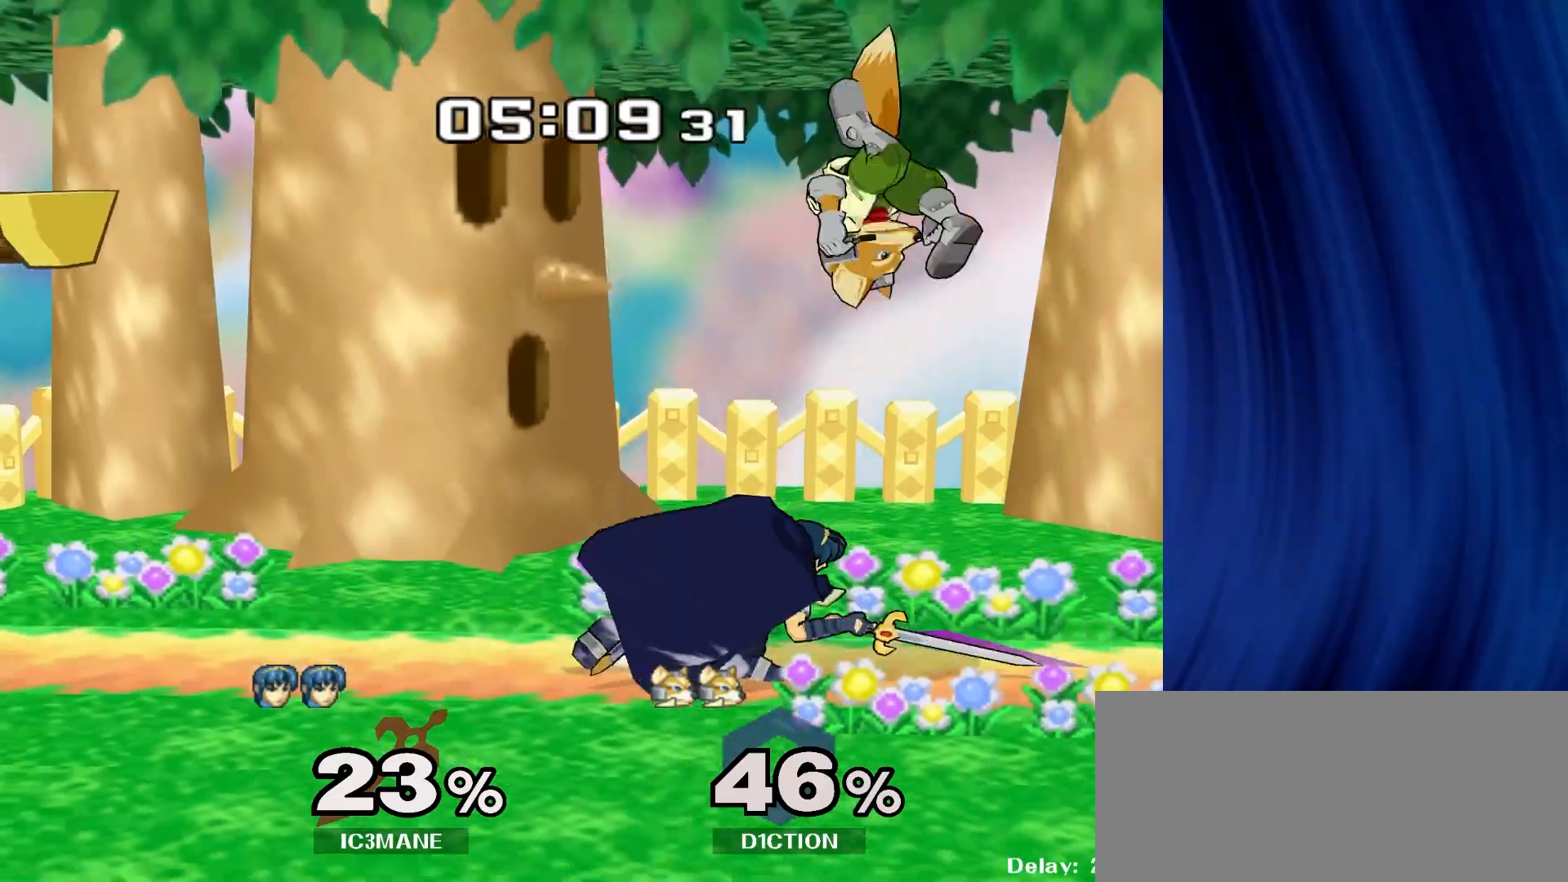
{"buttons": [], "left_stick": "center", "right_stick": "center", "events": [[133, "A", "up"], [217, "left_stick", "center"], [383, "Y", "down"], [417, "Y", "up"]]}
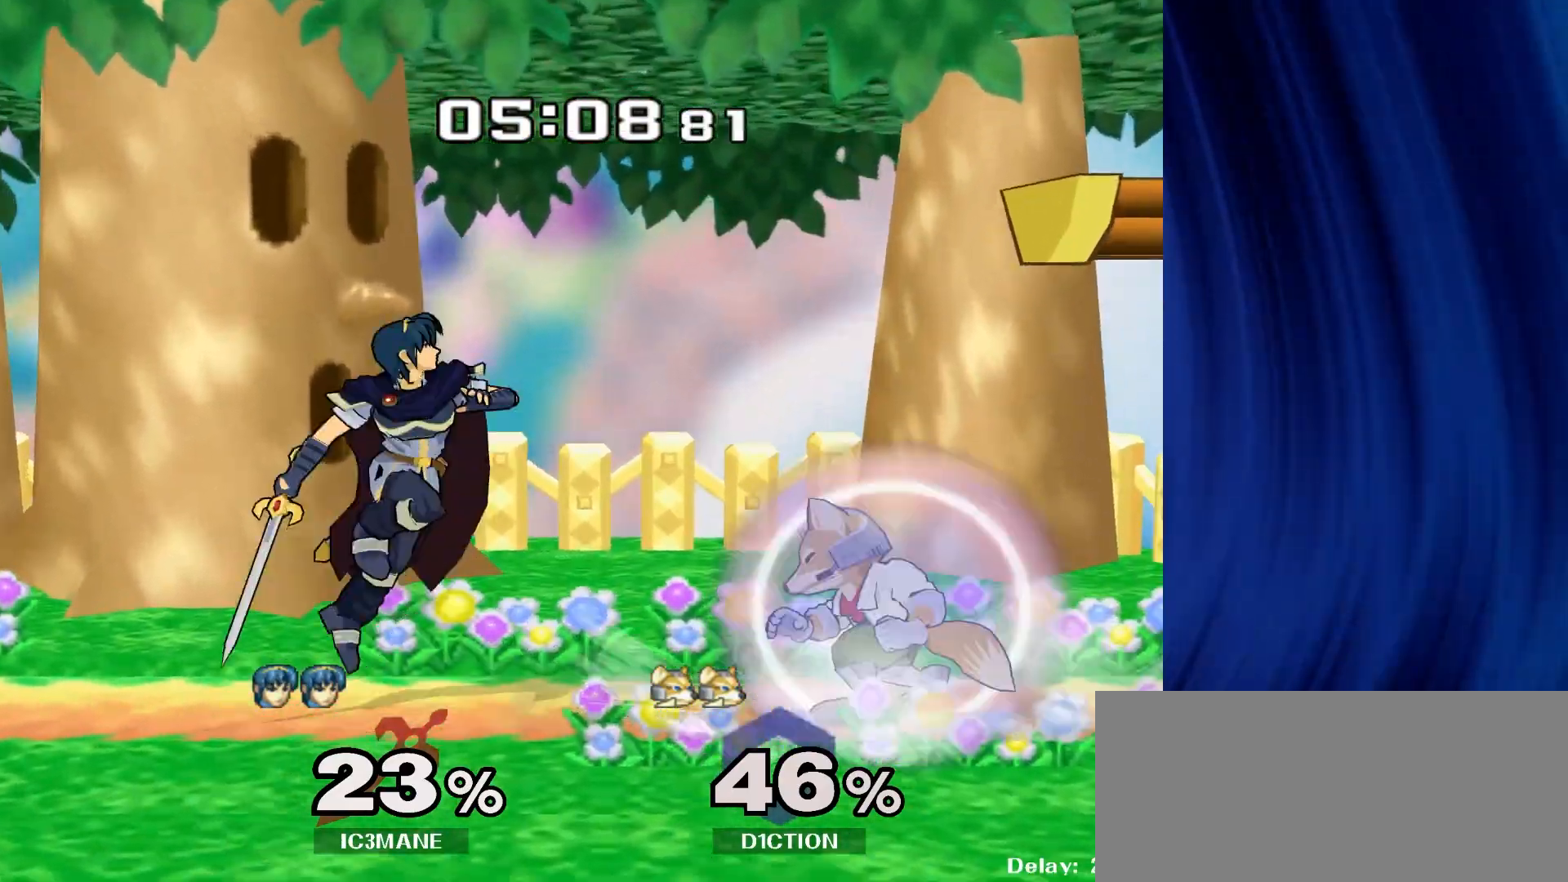
{"buttons": [], "left_stick": "center", "right_stick": "center", "events": [[100, "A", "down"], [183, "A", "up"], [333, "left_stick", "down"], [367, "R1", "down"], [483, "R1", "up"], [483, "left_stick", "center"]]}
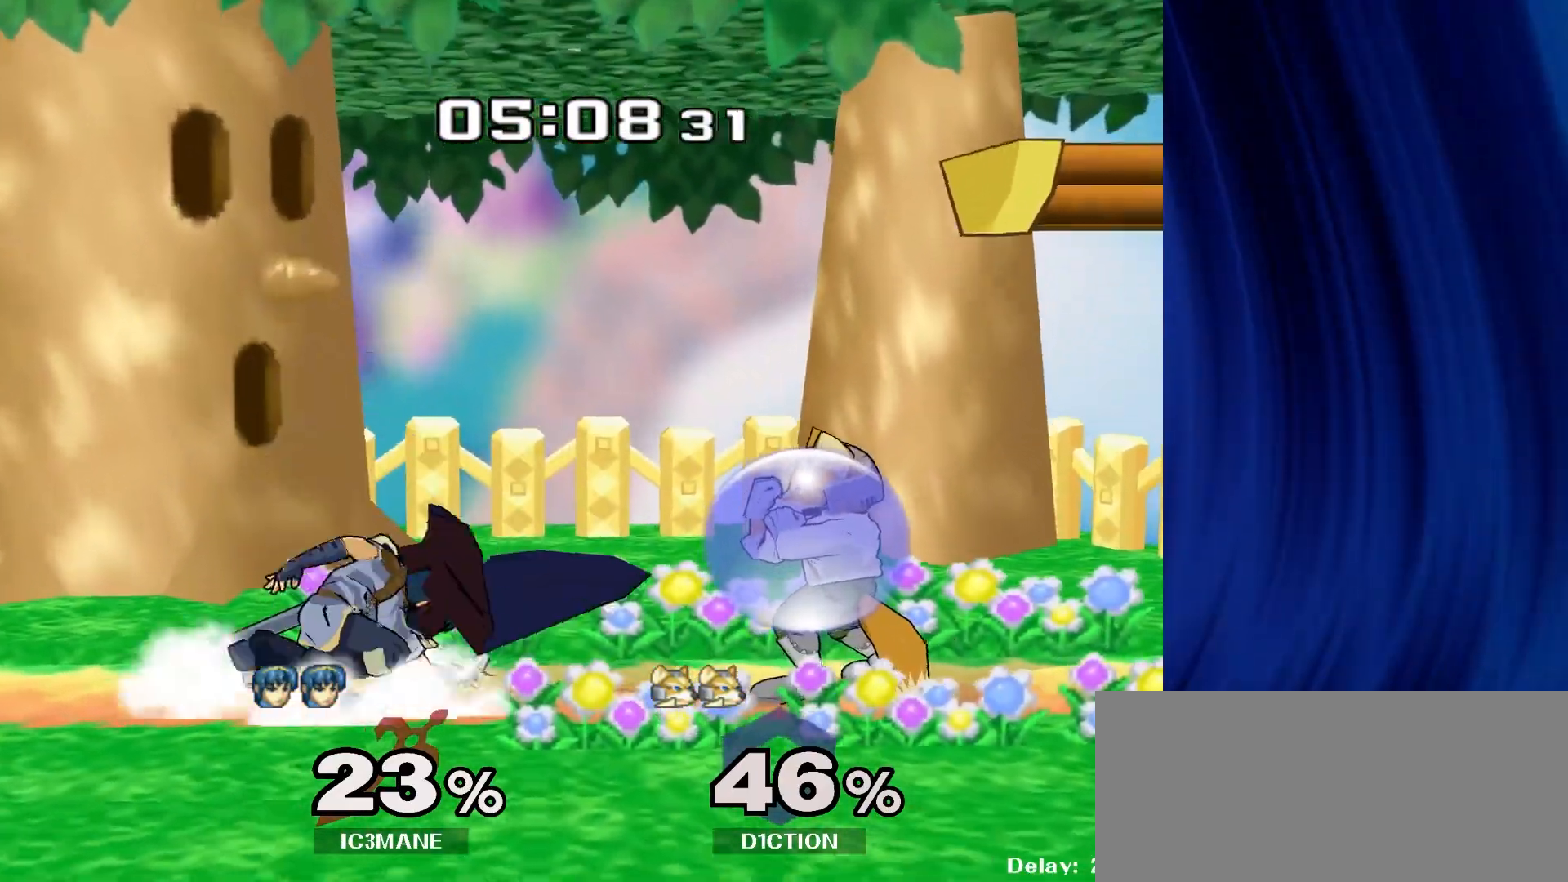
{"buttons": [], "left_stick": "right", "right_stick": "center", "events": [[100, "left_stick", "down"], [117, "Y", "down"], [150, "left_stick", "down-left"], [183, "R1", "down"], [233, "Y", "up"], [250, "left_stick", "center"], [317, "R1", "up"], [400, "left_stick", "left"], [500, "left_stick", "right"]]}
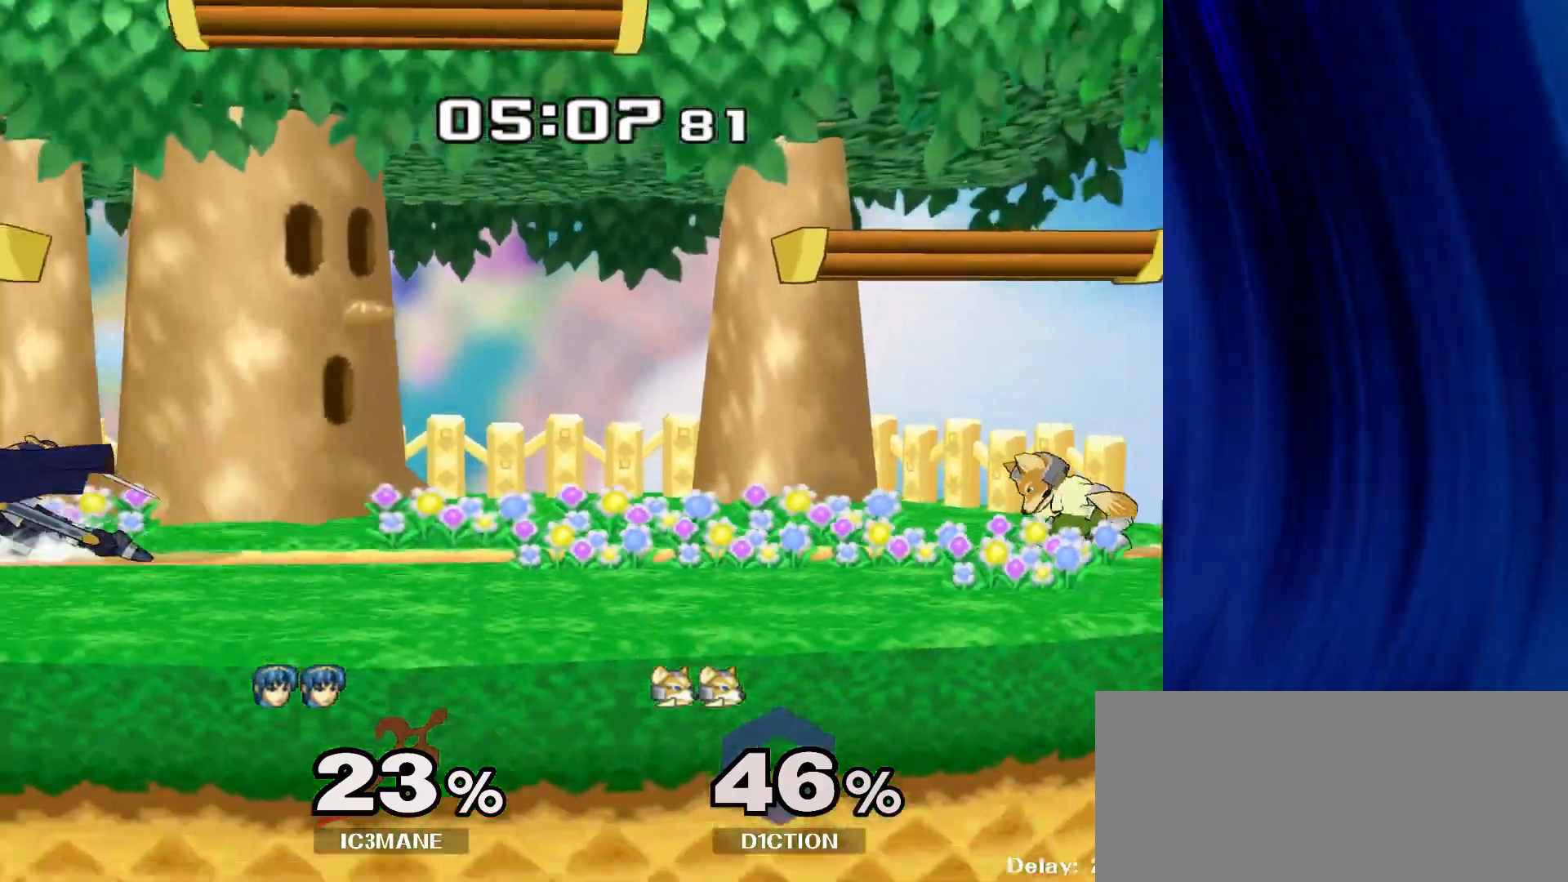
{"buttons": [], "left_stick": "right", "right_stick": "center", "events": [[117, "Y", "down"], [133, "left_stick", "down-left"], [167, "R1", "down"], [183, "Y", "up"], [250, "left_stick", "center"], [300, "R1", "up"], [383, "left_stick", "right"]]}
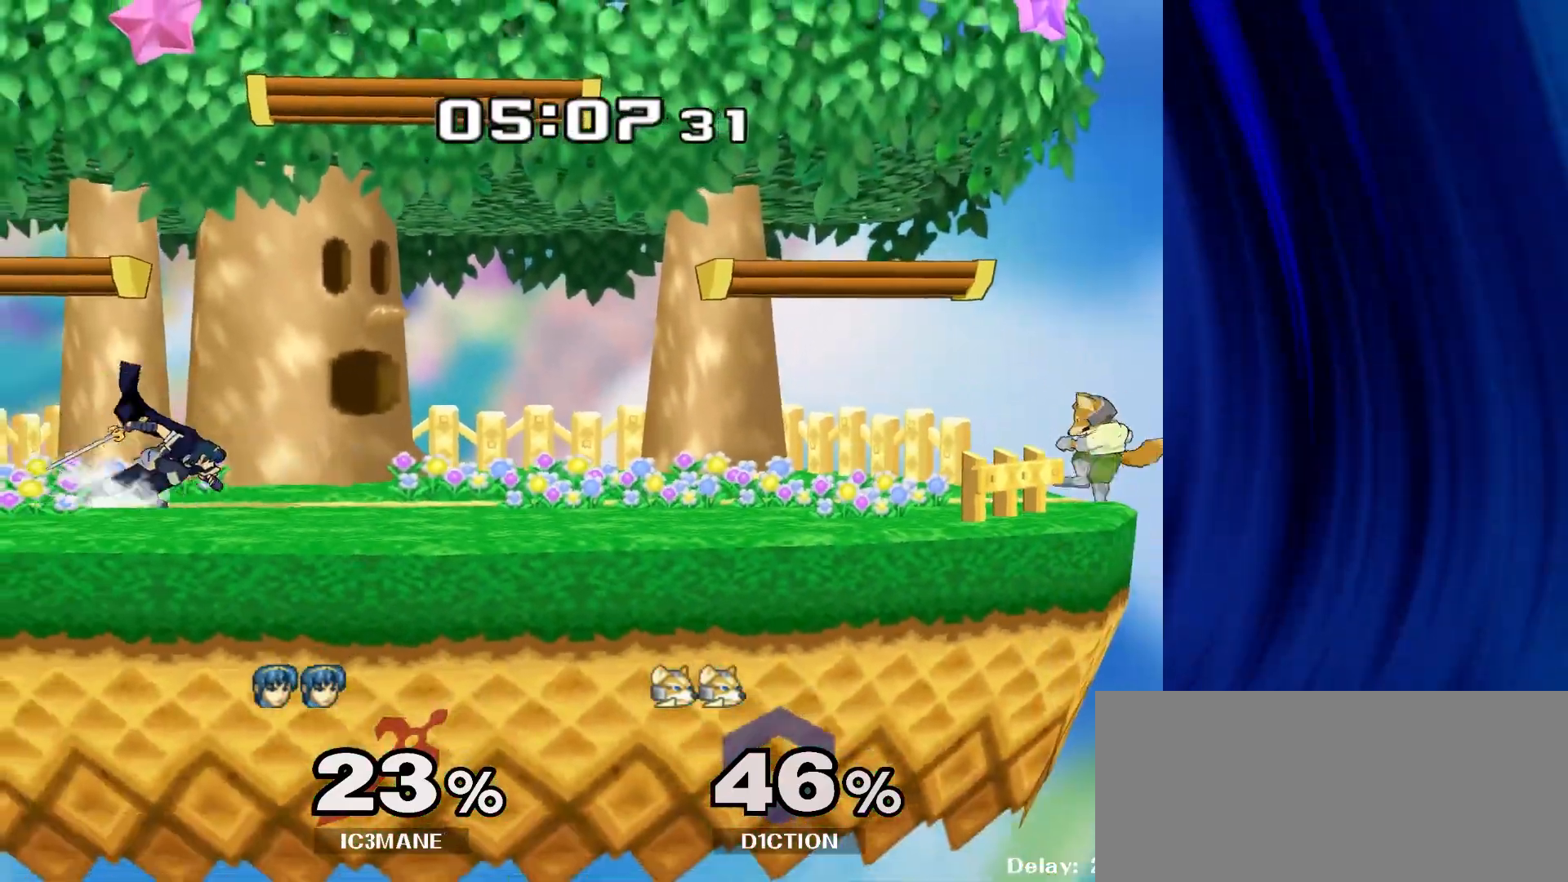
{"buttons": [], "left_stick": "center", "right_stick": "center", "events": [[200, "Y", "down"], [233, "Y", "up"], [417, "A", "down"], [433, "left_stick", "center"], [483, "A", "up"]]}
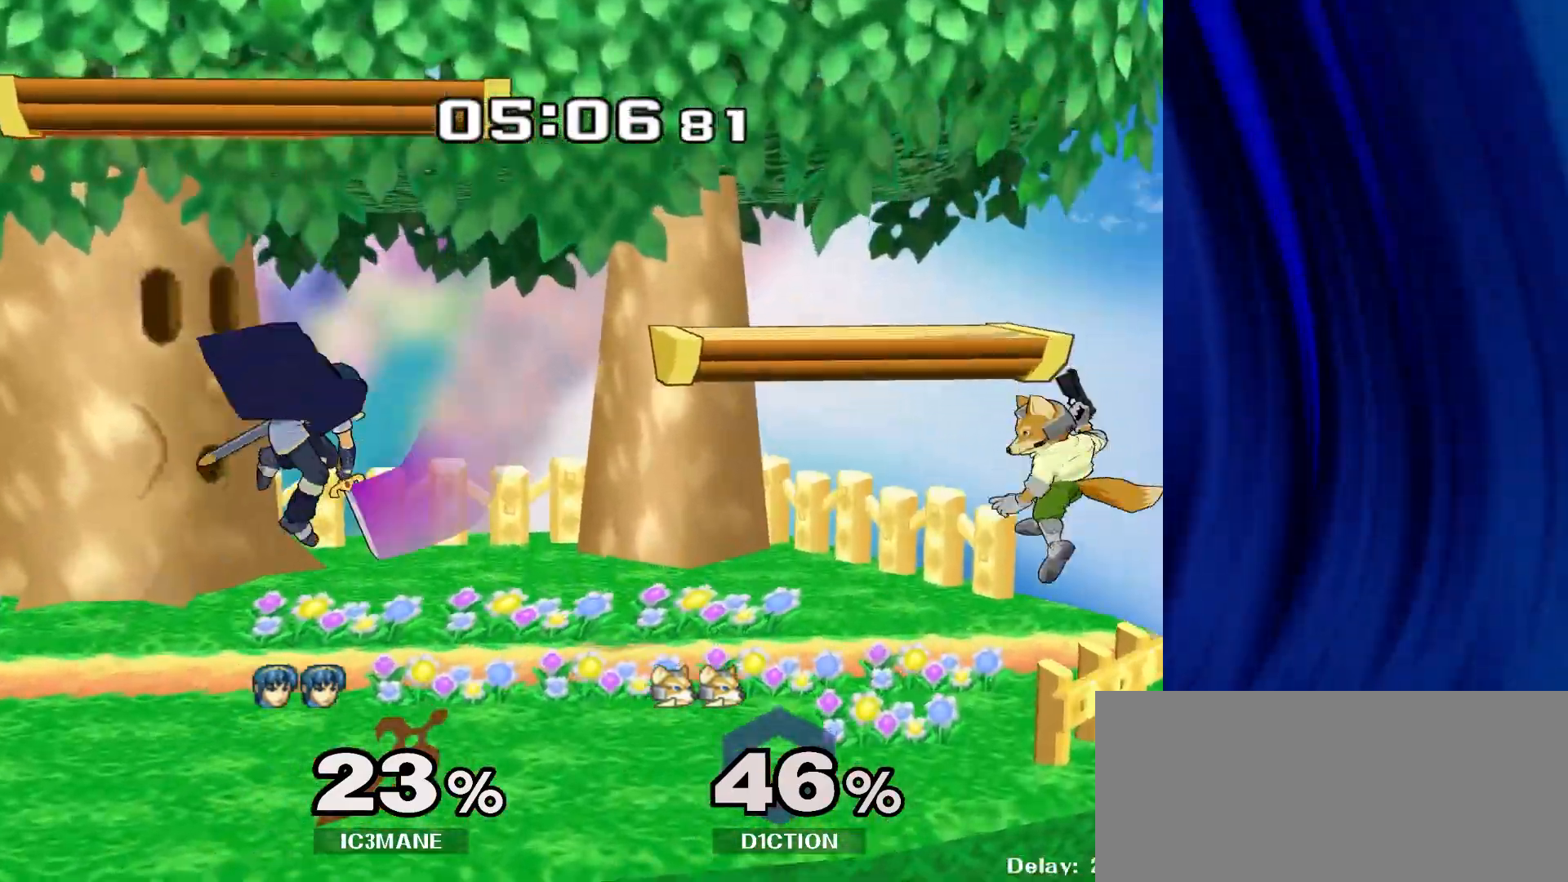
{"buttons": [], "left_stick": "right", "right_stick": "center", "events": [[117, "R1", "down"], [117, "left_stick", "down"], [233, "R1", "up"], [250, "left_stick", "center"], [317, "left_stick", "right"], [367, "A", "down"], [483, "A", "up"]]}
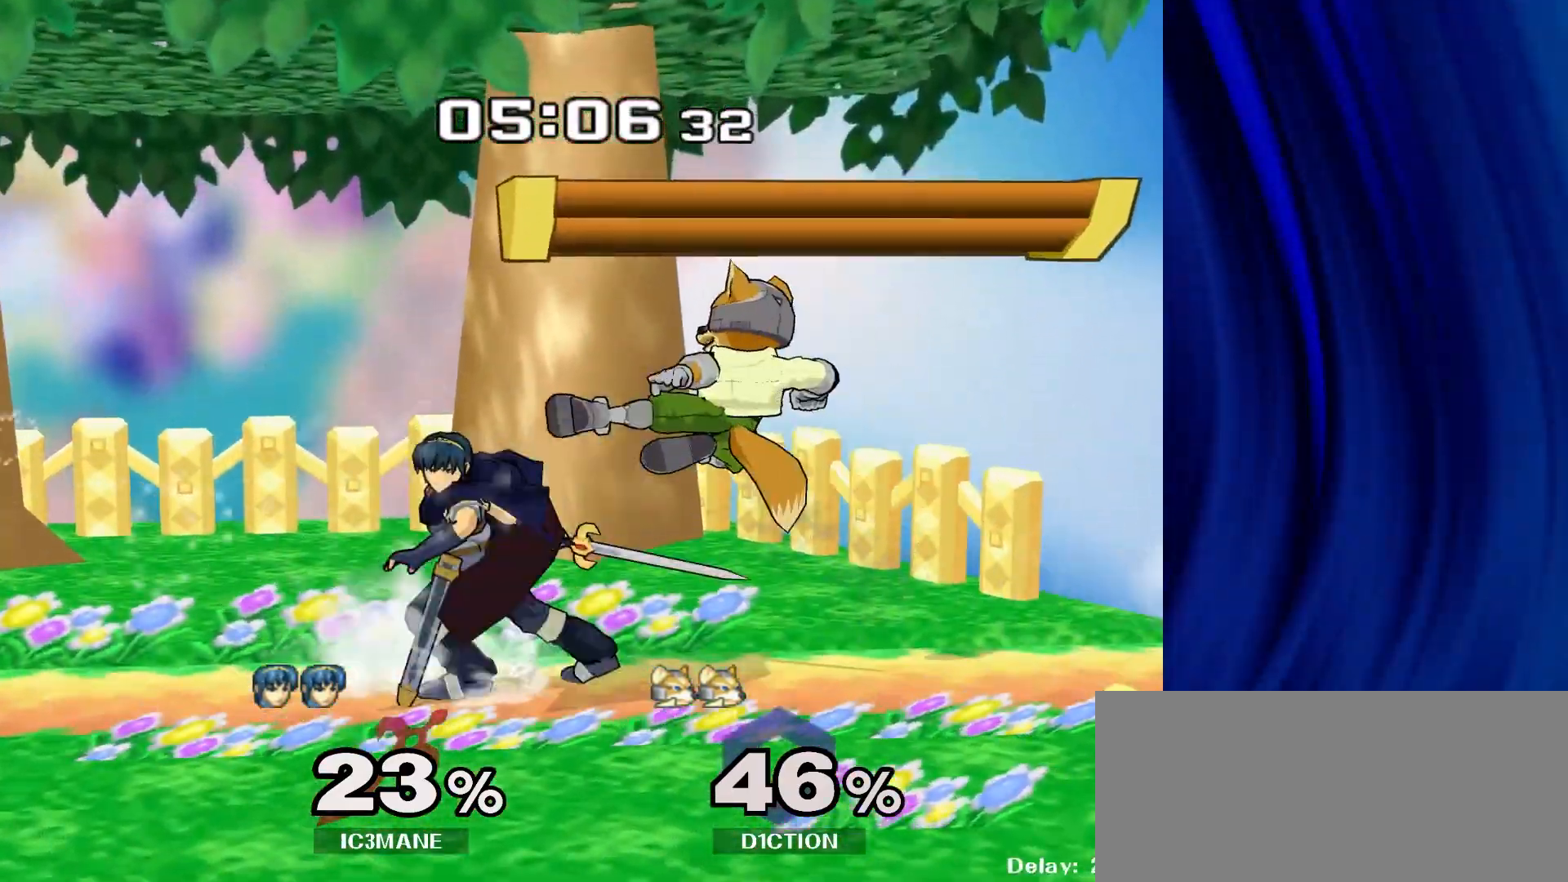
{"buttons": [], "left_stick": "center", "right_stick": "center", "events": [[300, "left_stick", "center"]]}
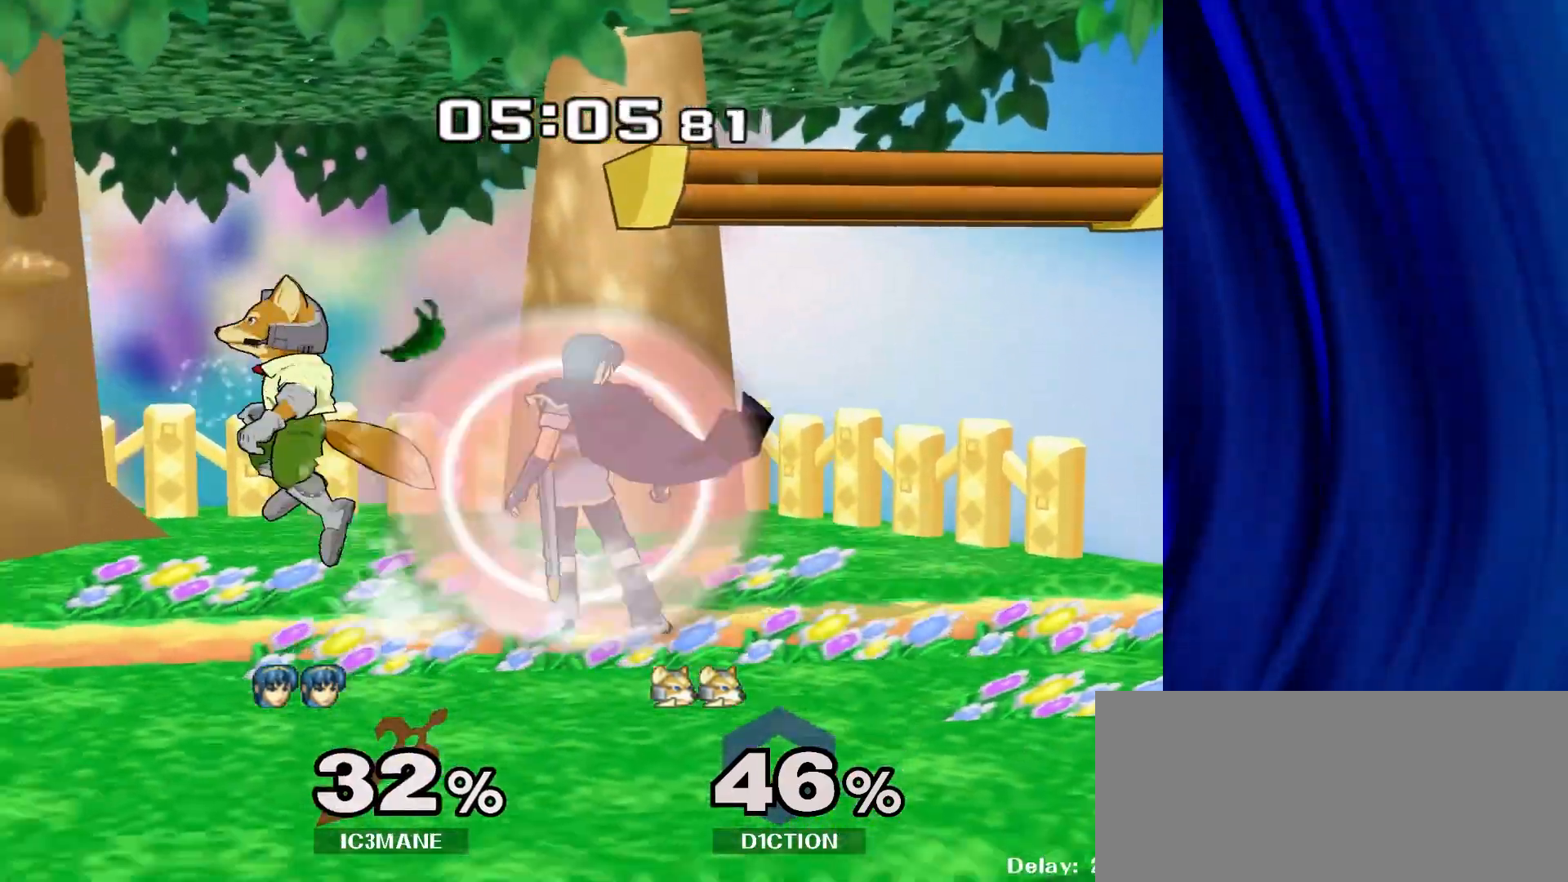
{"buttons": [], "left_stick": "right", "right_stick": "center", "events": [[17, "R1", "down"], [333, "Y", "down"], [350, "Y", "up"], [383, "R1", "up"], [450, "left_stick", "right"]]}
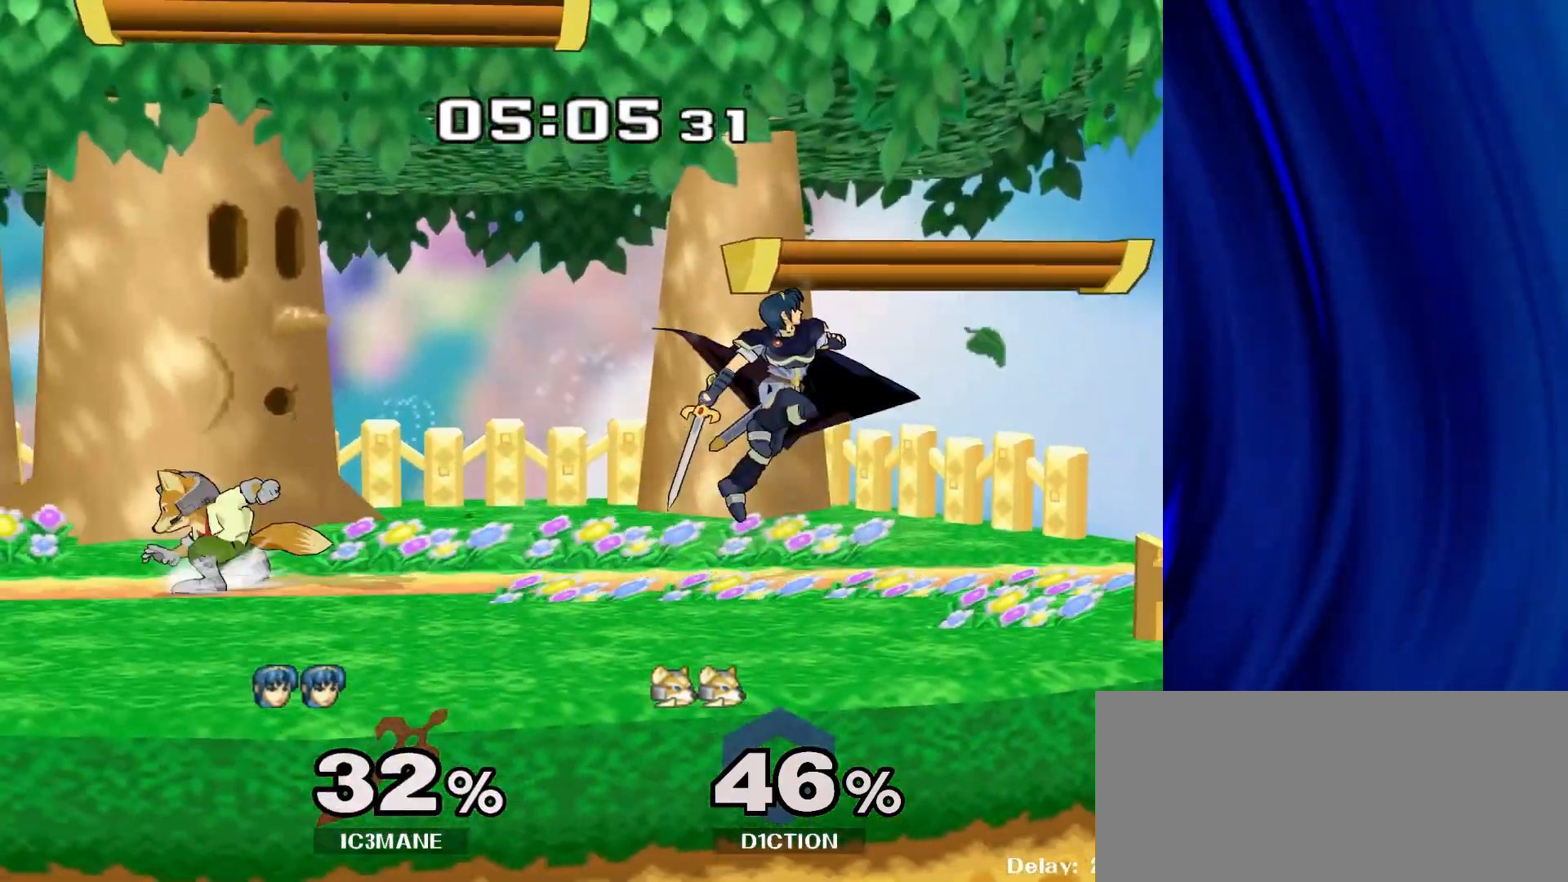
{"buttons": [], "left_stick": "right", "right_stick": "center", "events": [[150, "left_stick", "center"], [217, "left_stick", "down-left"], [333, "R1", "down"], [333, "left_stick", "center"], [450, "R1", "up"], [500, "left_stick", "right"]]}
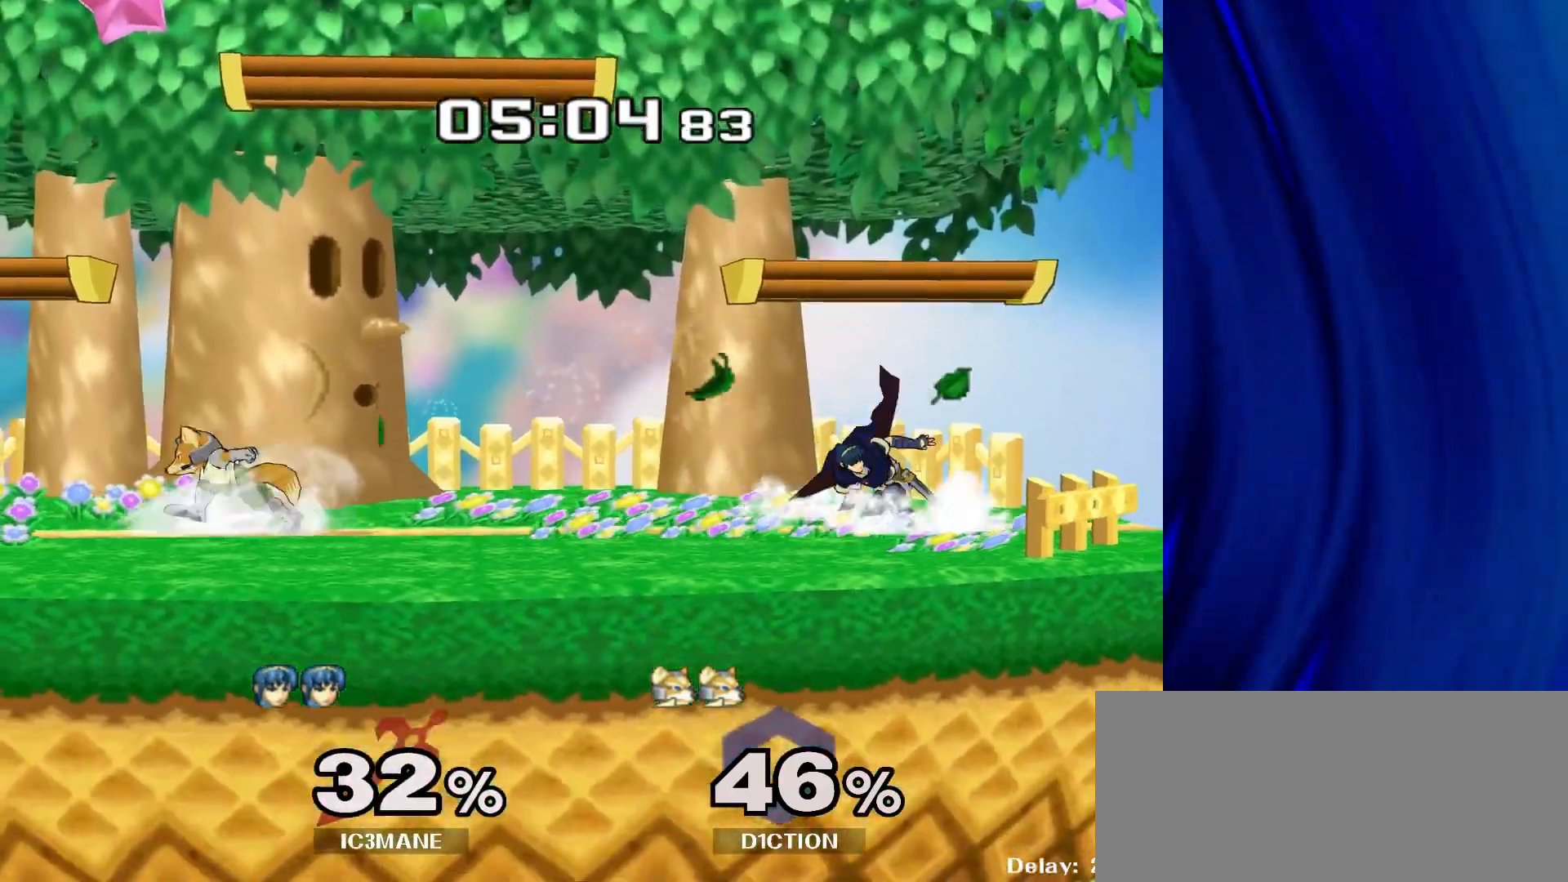
{"buttons": [], "left_stick": "center", "right_stick": "center", "events": [[117, "left_stick", "left"], [183, "left_stick", "down-right"], [233, "Y", "down"], [300, "R1", "down"], [350, "Y", "up"], [367, "left_stick", "center"], [450, "R1", "up"]]}
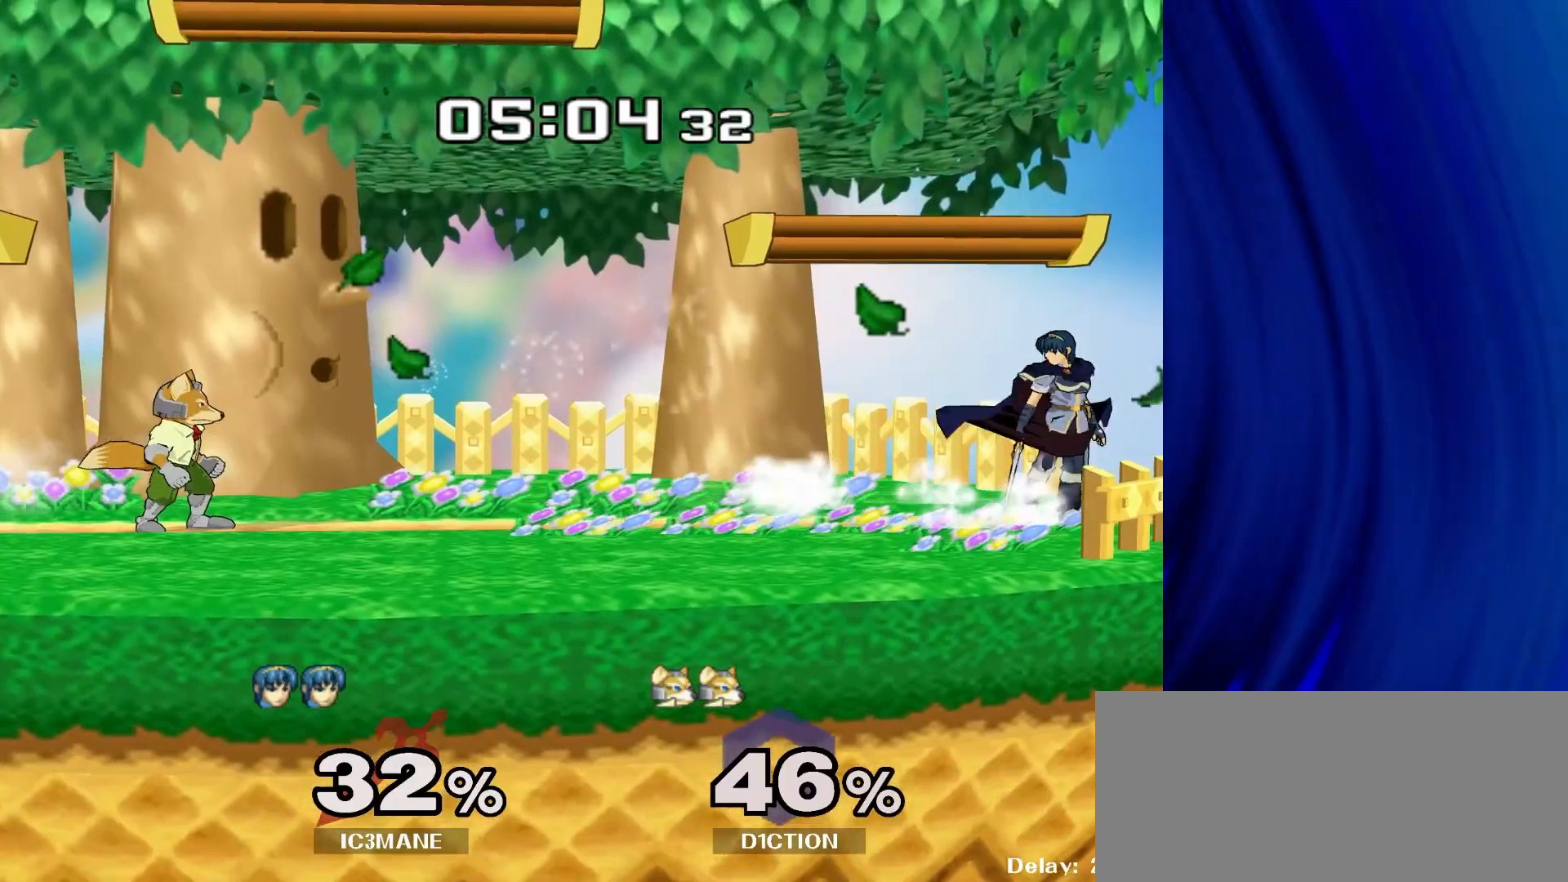
{"buttons": [], "left_stick": "down", "right_stick": "center", "events": [[17, "left_stick", "left"], [150, "Y", "down"], [167, "Y", "up"], [300, "left_stick", "center"], [333, "A", "down"], [400, "A", "up"], [483, "left_stick", "down"]]}
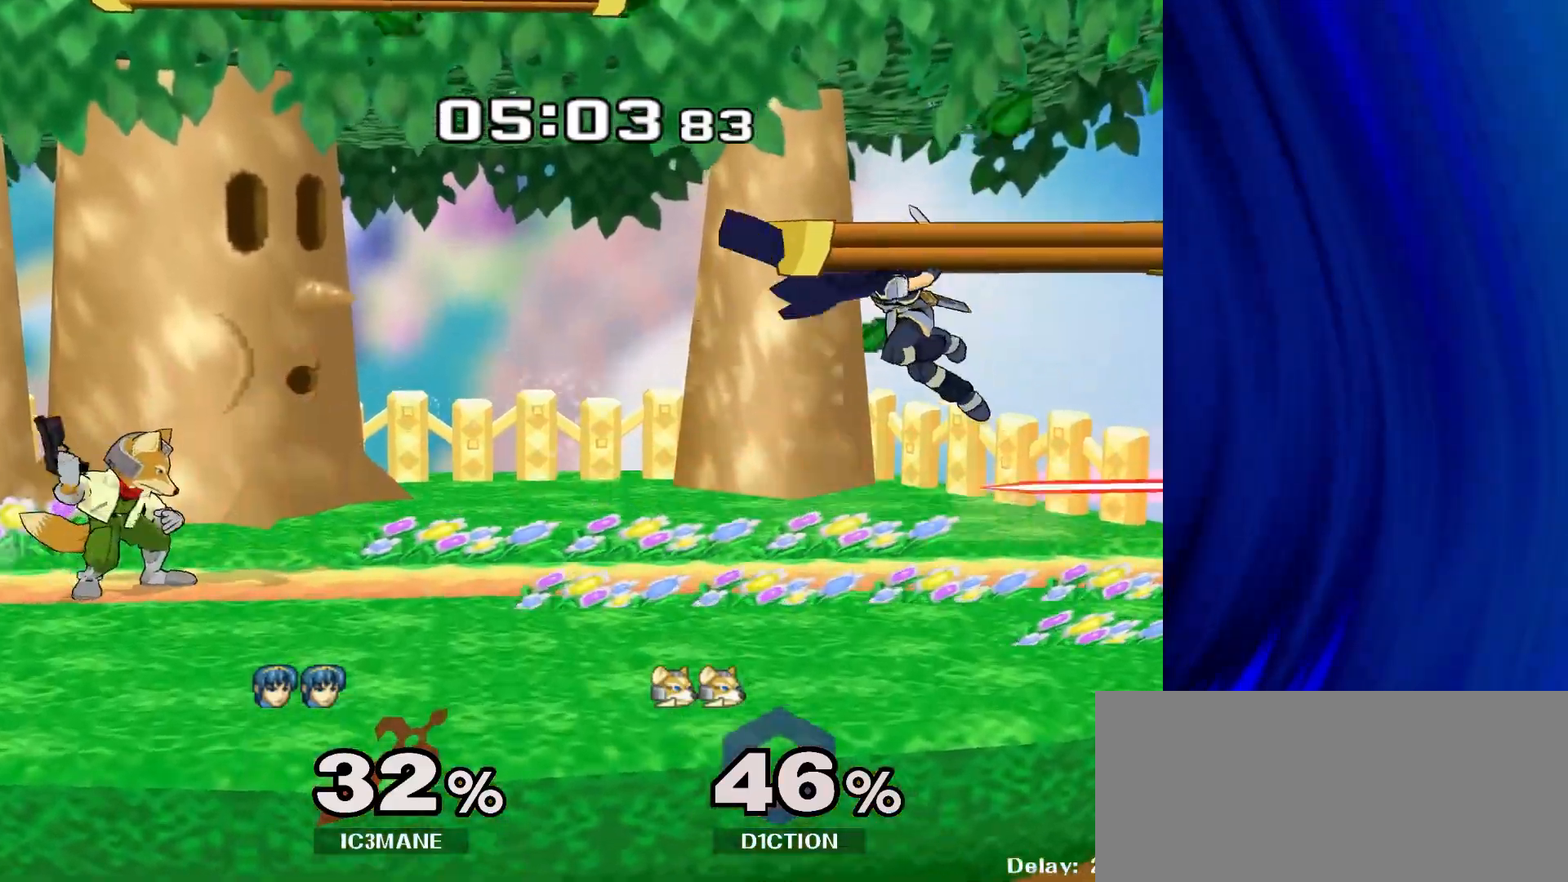
{"buttons": [], "left_stick": "center", "right_stick": "center", "events": [[67, "R1", "down"], [167, "left_stick", "center"], [183, "R1", "up"], [283, "left_stick", "left"], [350, "Y", "down"], [400, "Y", "up"], [467, "left_stick", "center"]]}
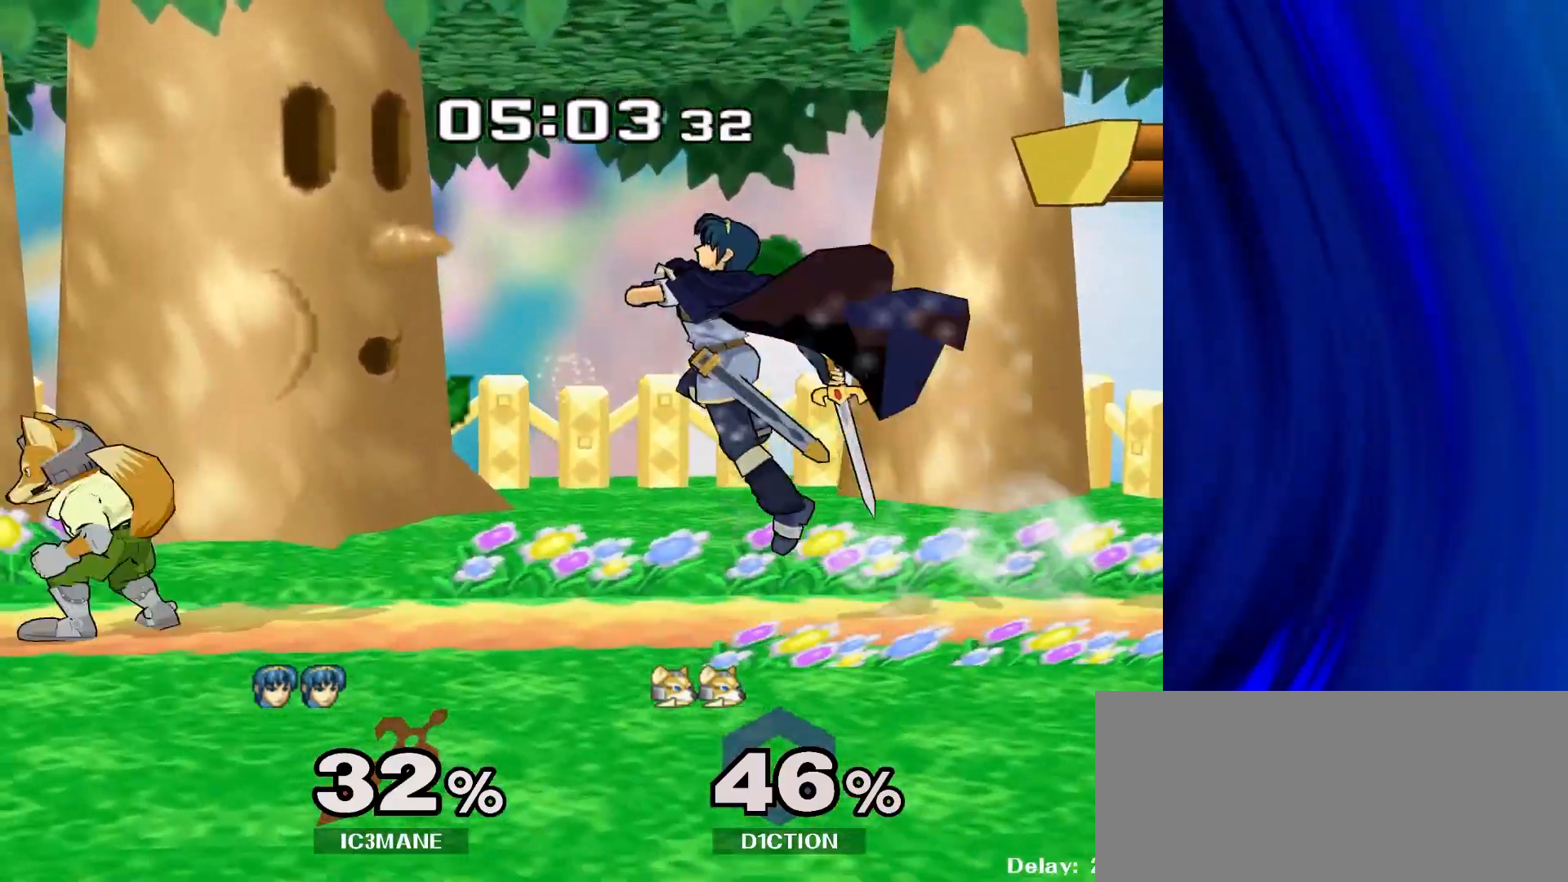
{"buttons": [], "left_stick": "down", "right_stick": "center", "events": [[33, "A", "down"], [117, "A", "up"], [300, "left_stick", "down"], [350, "R1", "down"], [467, "R1", "up"]]}
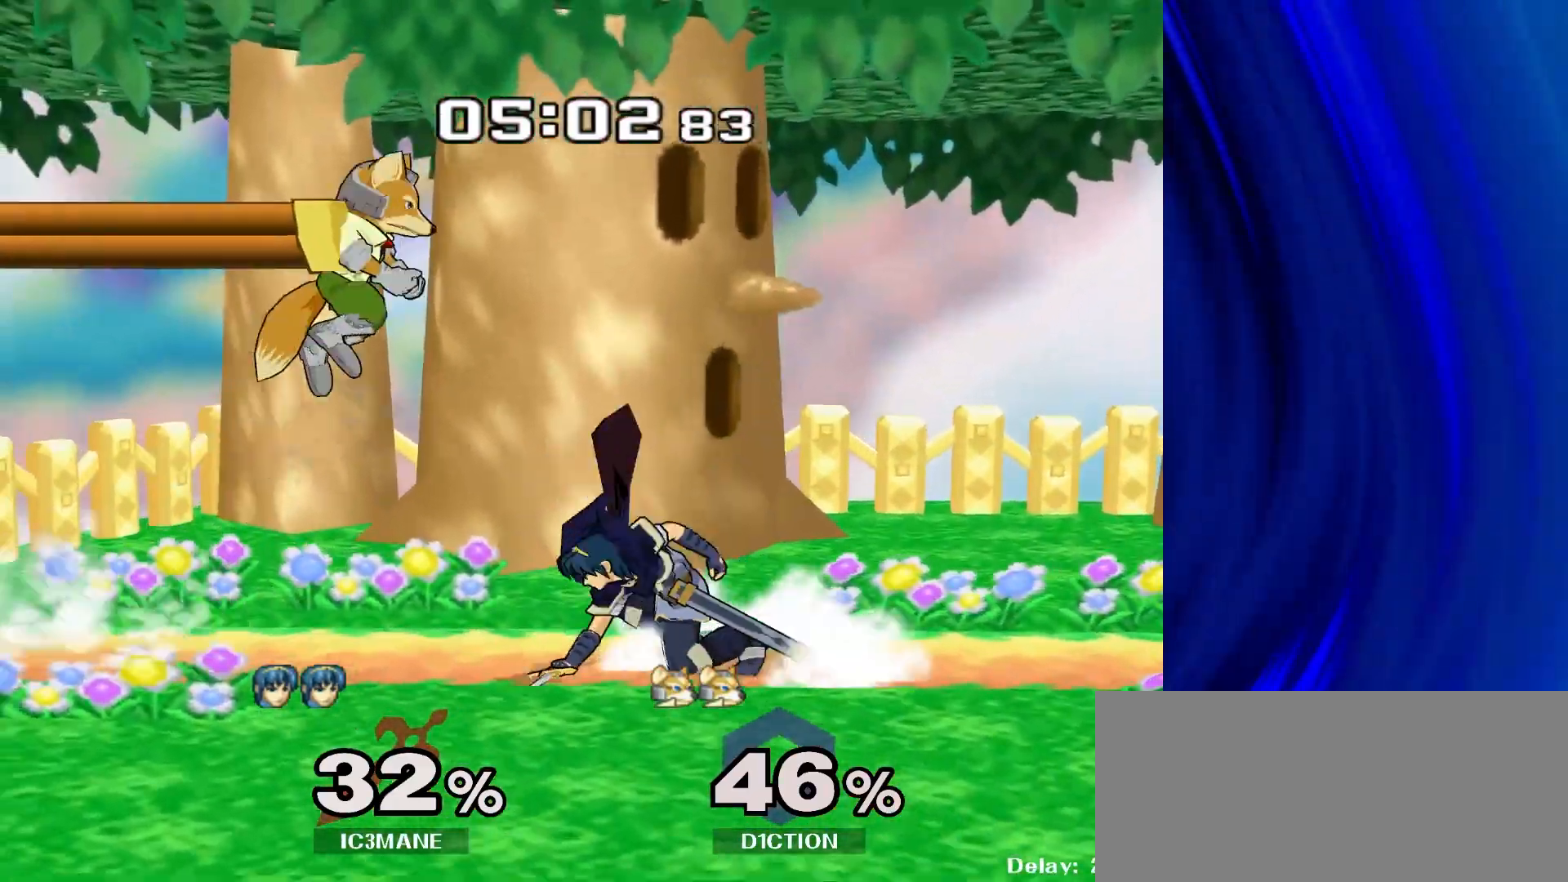
{"buttons": [], "left_stick": "right", "right_stick": "center", "events": [[50, "A", "down"], [117, "A", "up"], [167, "A", "down"], [300, "A", "up"], [333, "left_stick", "center"], [433, "left_stick", "right"]]}
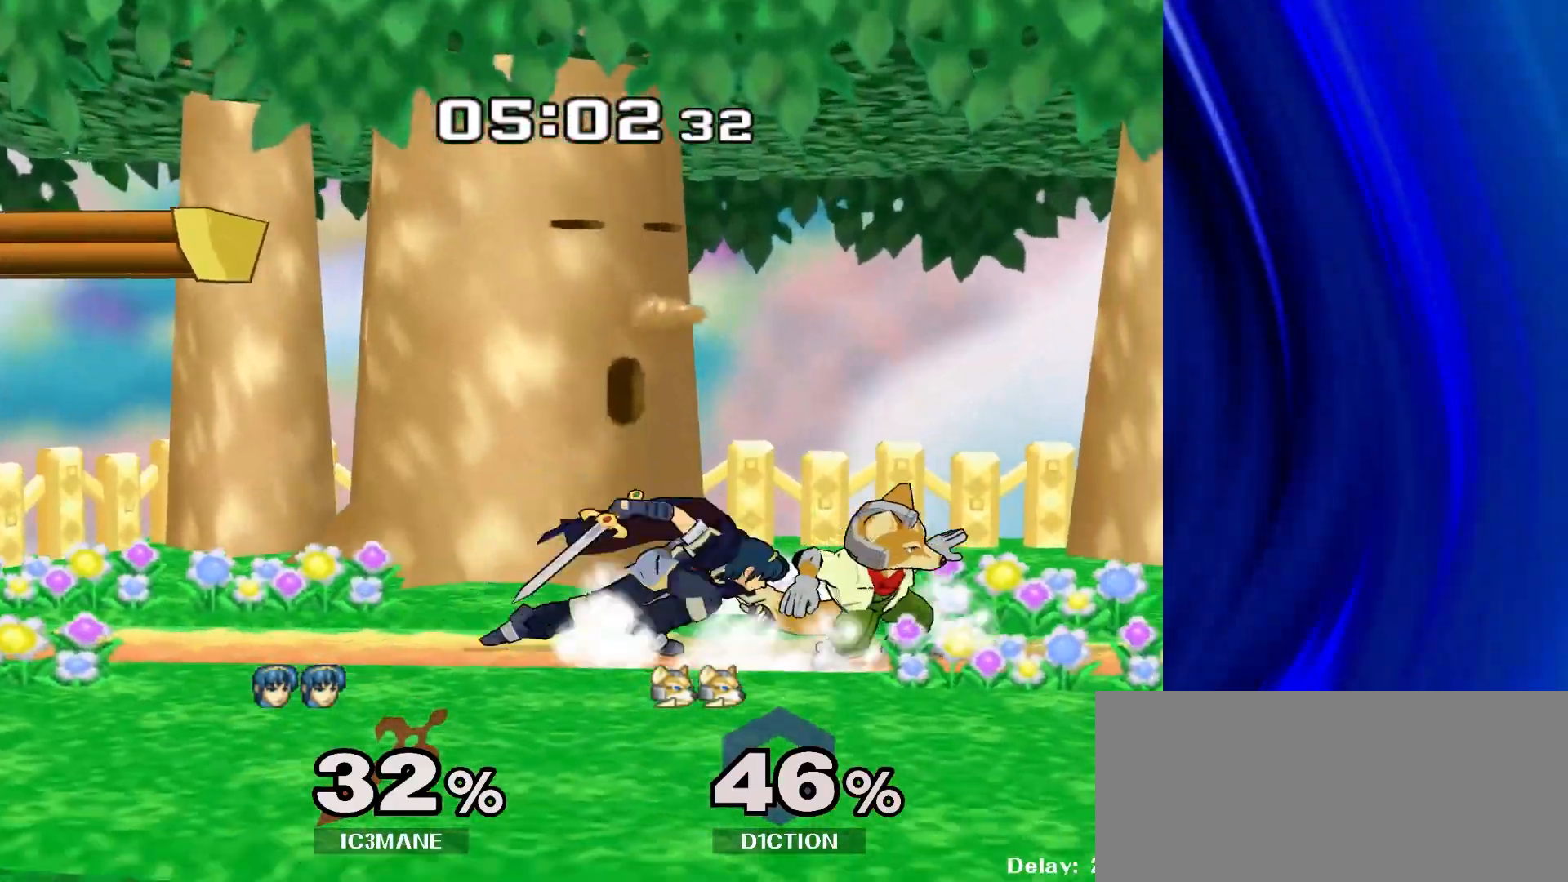
{"buttons": [], "left_stick": "up", "right_stick": "center", "events": [[17, "Y", "down"], [33, "Z", "down"], [100, "left_stick", "center"], [167, "Z", "up"], [183, "Y", "up"], [183, "left_stick", "up"]]}
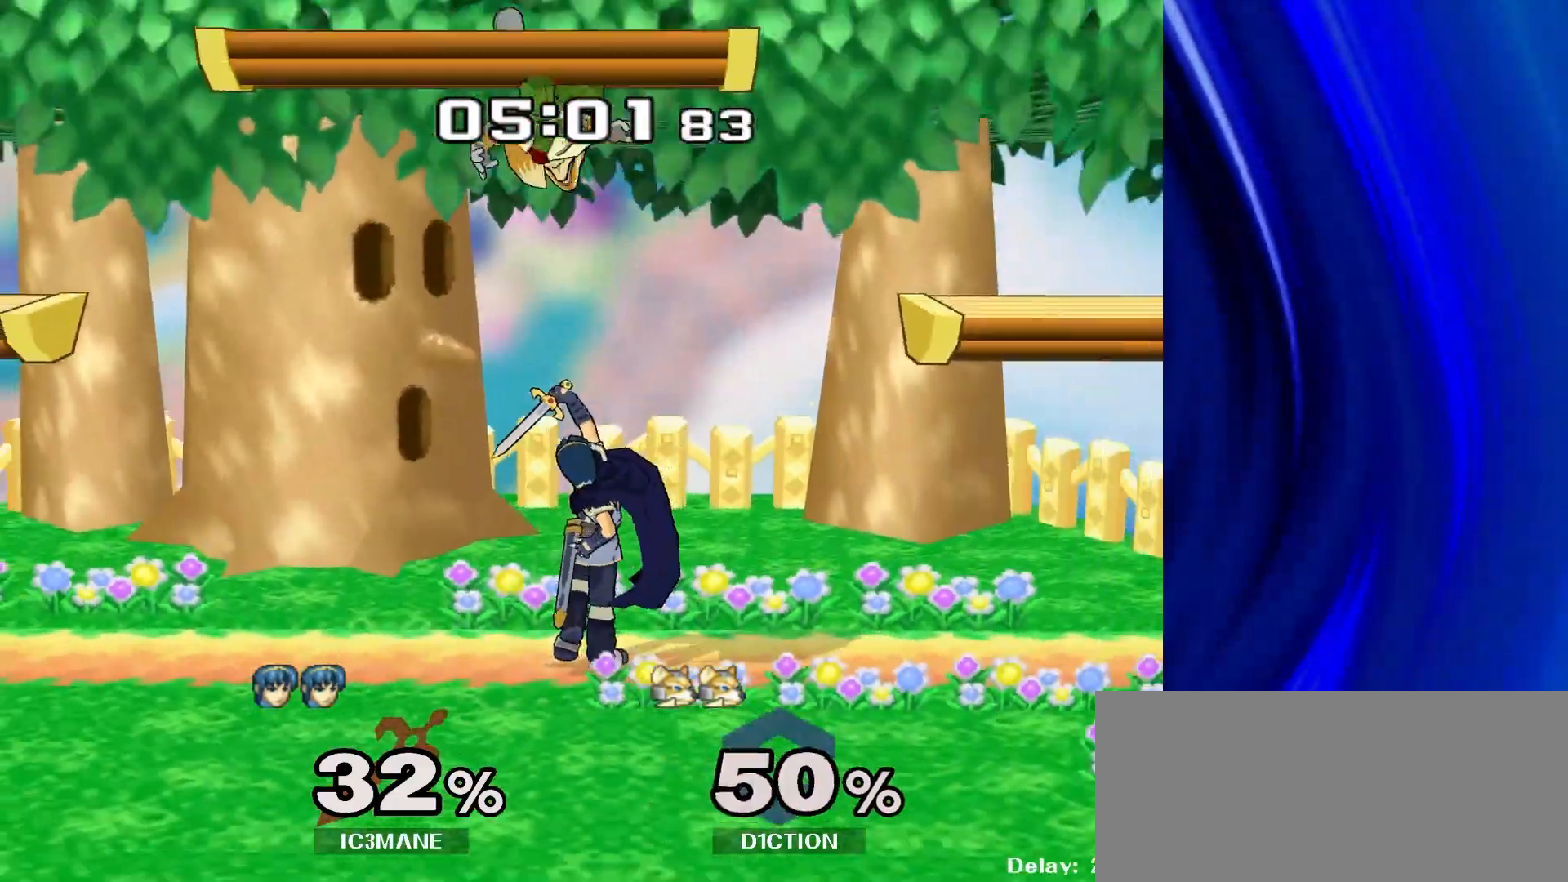
{"buttons": [], "left_stick": "center", "right_stick": "center", "events": [[133, "left_stick", "center"], [300, "Y", "down"], [333, "Y", "up"], [383, "left_stick", "right"], [400, "right_stick", "up"], [483, "right_stick", "center"], [500, "left_stick", "center"]]}
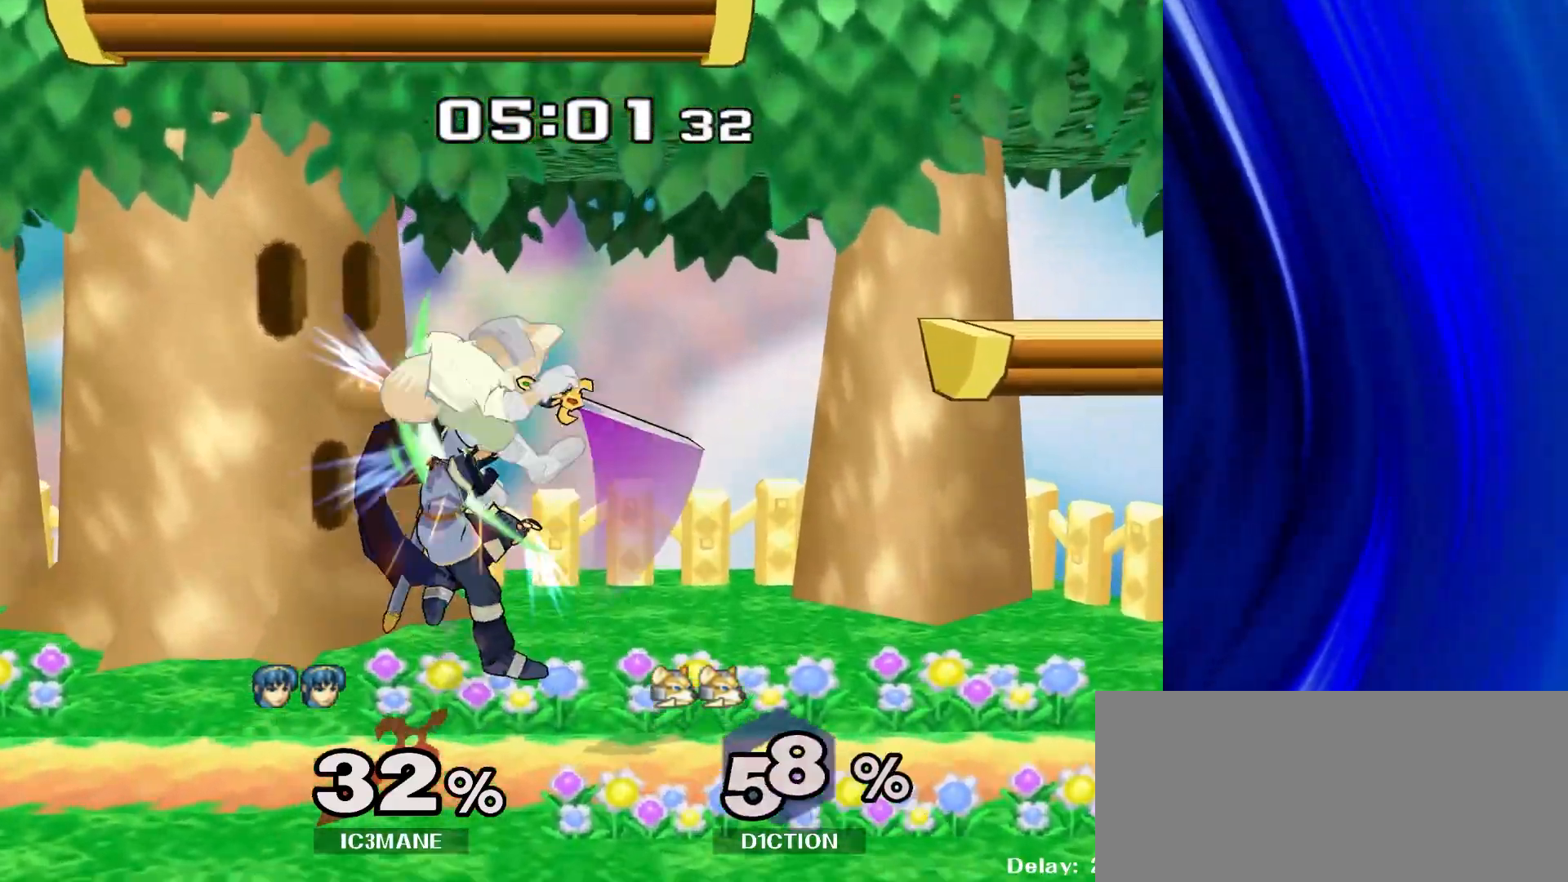
{"buttons": [], "left_stick": "right", "right_stick": "center", "events": [[200, "left_stick", "down"], [250, "R1", "down"], [367, "R1", "up"], [367, "left_stick", "center"], [450, "left_stick", "right"]]}
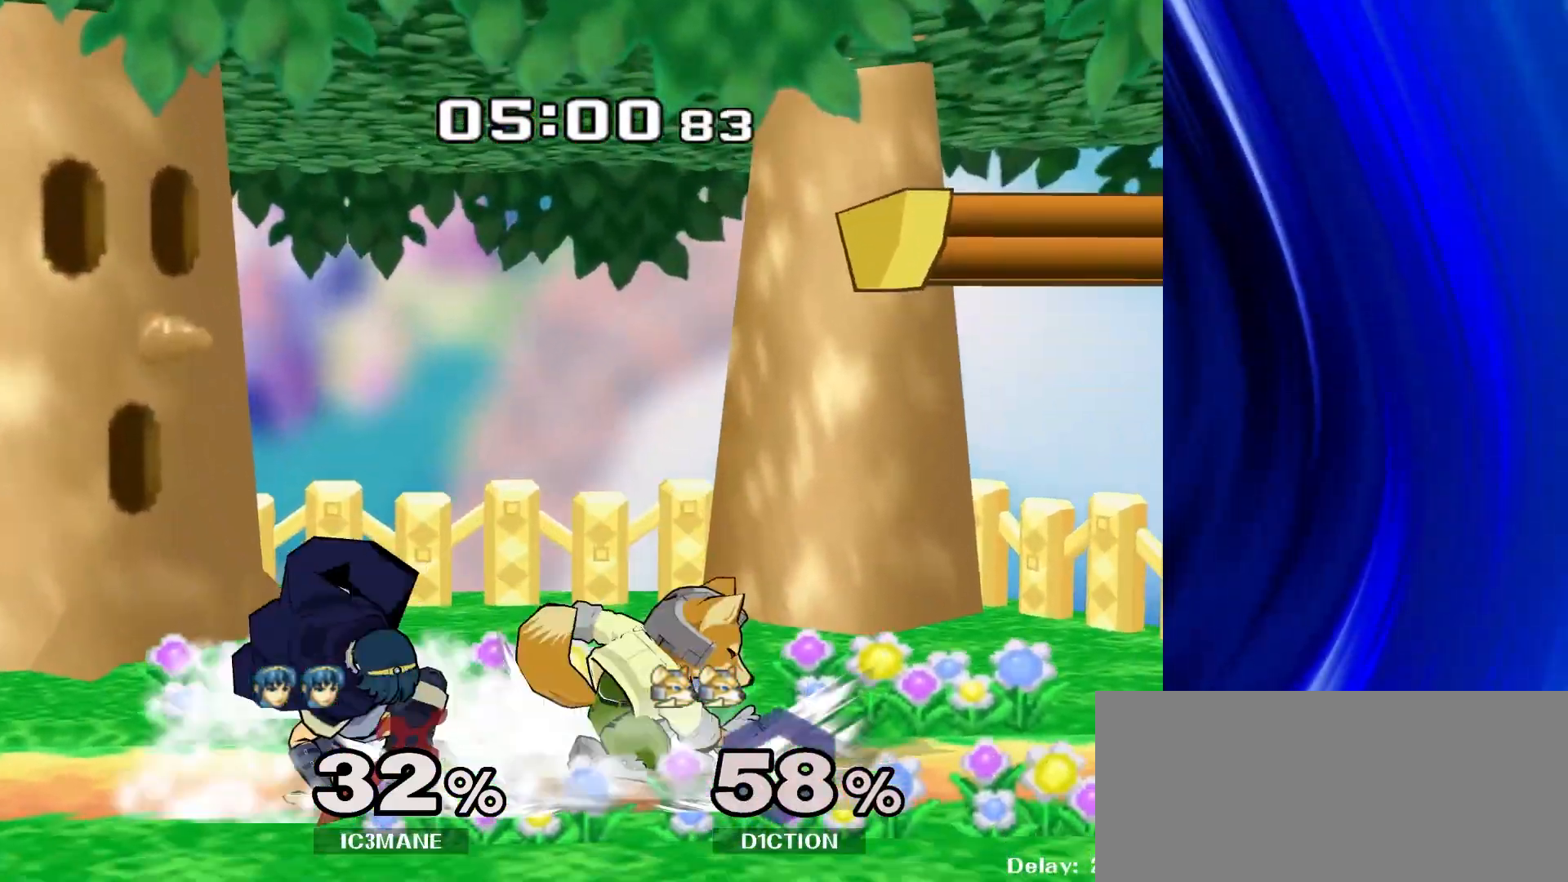
{"buttons": [], "left_stick": "left", "right_stick": "center", "events": [[17, "Y", "down"], [33, "left_stick", "left"], [67, "Y", "up"], [117, "right_stick", "right"], [167, "right_stick", "center"]]}
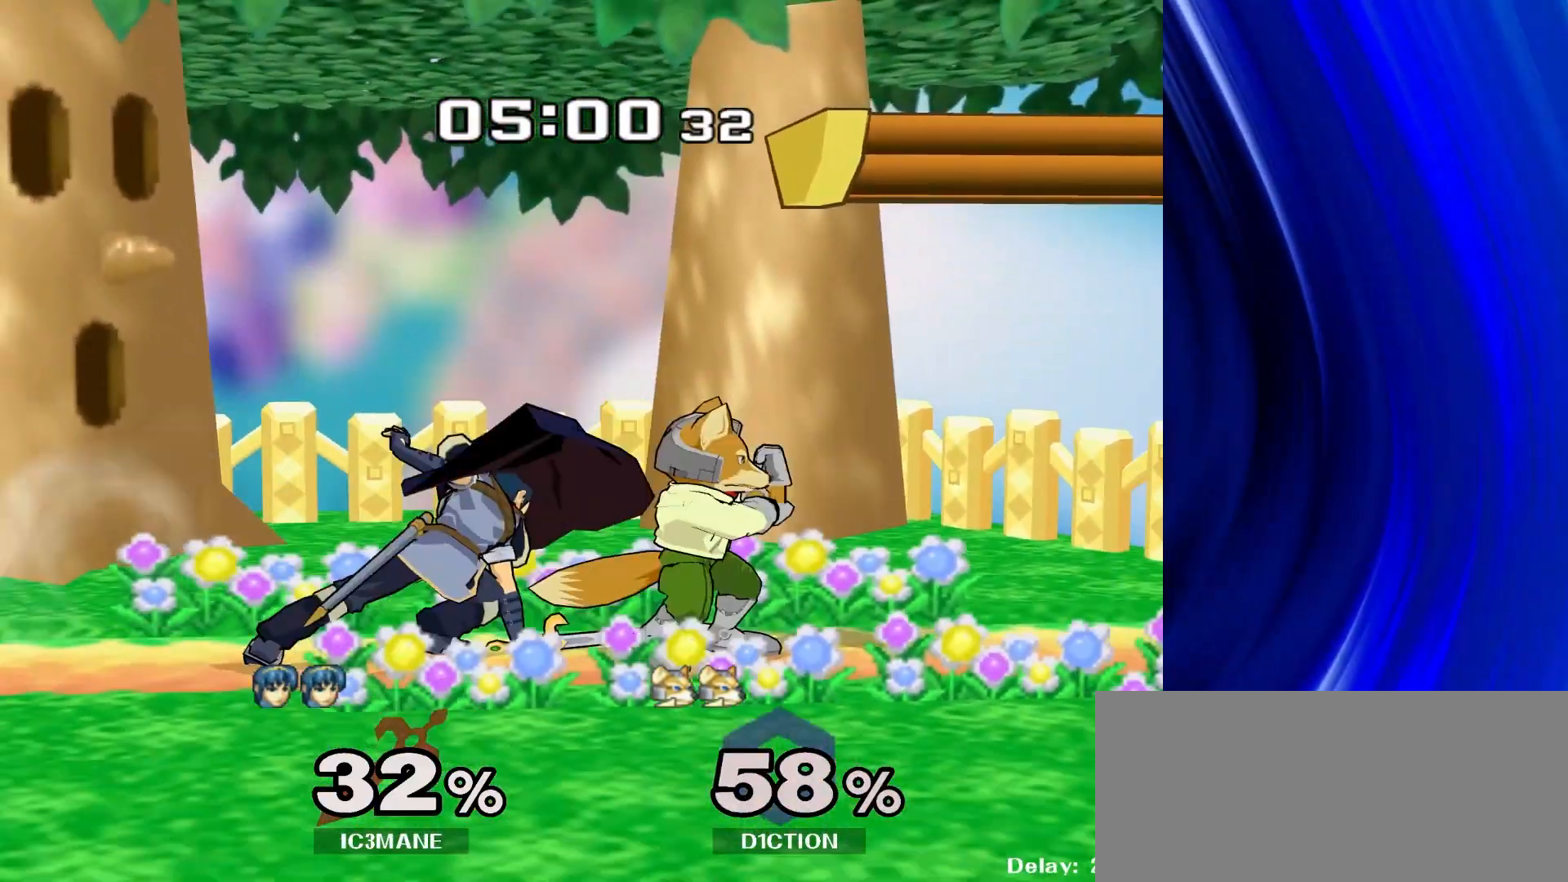
{"buttons": ["R1"], "left_stick": "left", "right_stick": "center", "events": [[367, "R1", "down"]]}